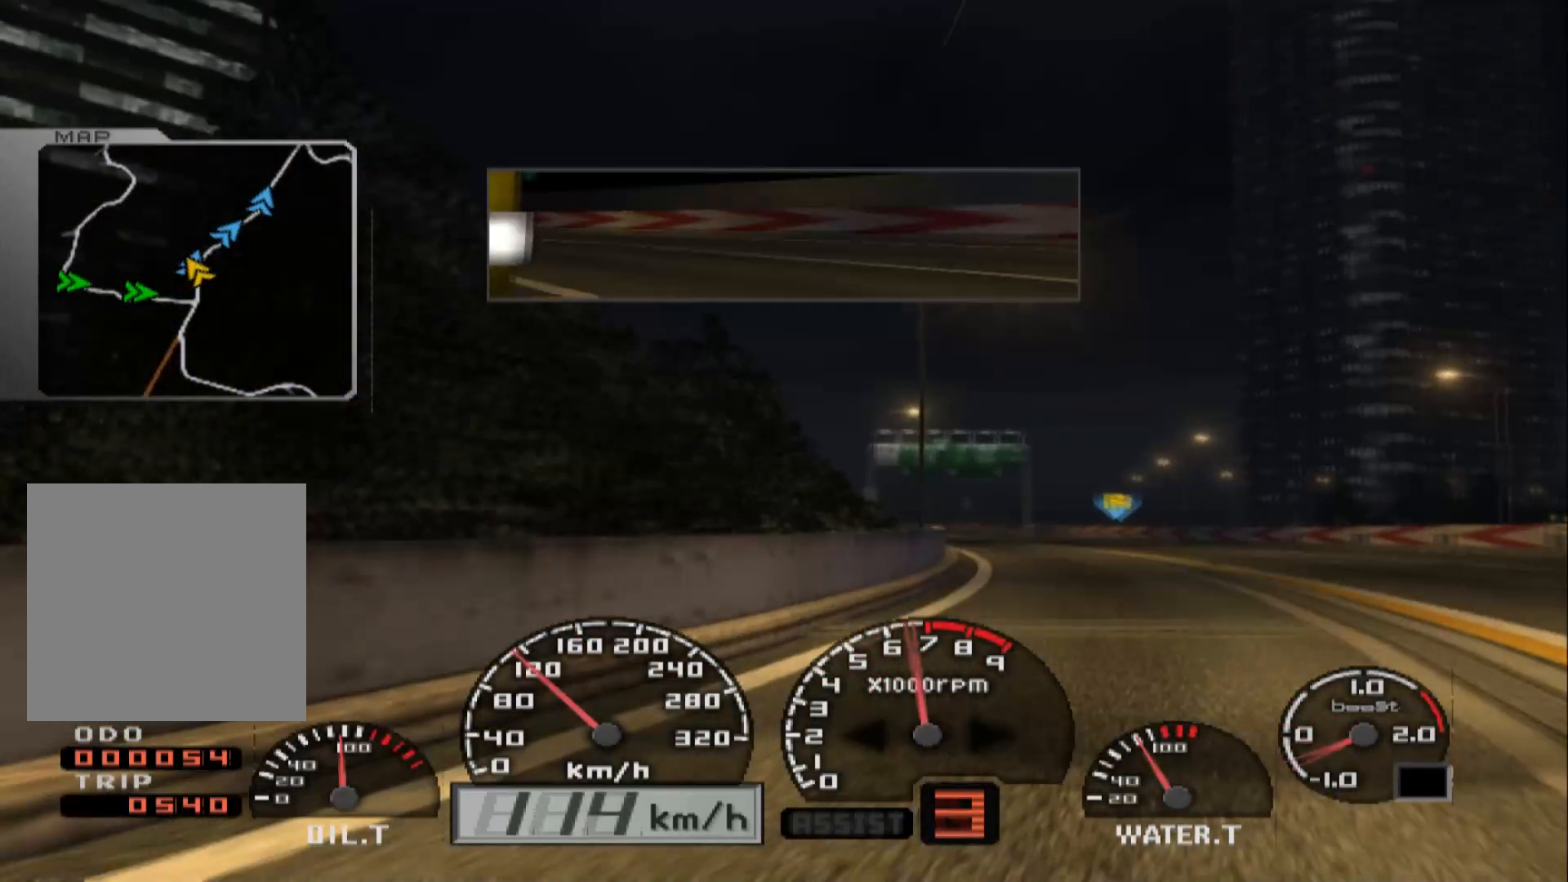
Gameplay with a controller (Xbox layout); each line is a JSON object with the inputs held at the frame after it. "events" lists button and stick changes between this image and that frame as [ms after this image, input, new state], when the widget could be followed in between.
{"buttons": ["R2"], "left_stick": "right", "right_stick": "center", "events": [[83, "left_stick", "right"]]}
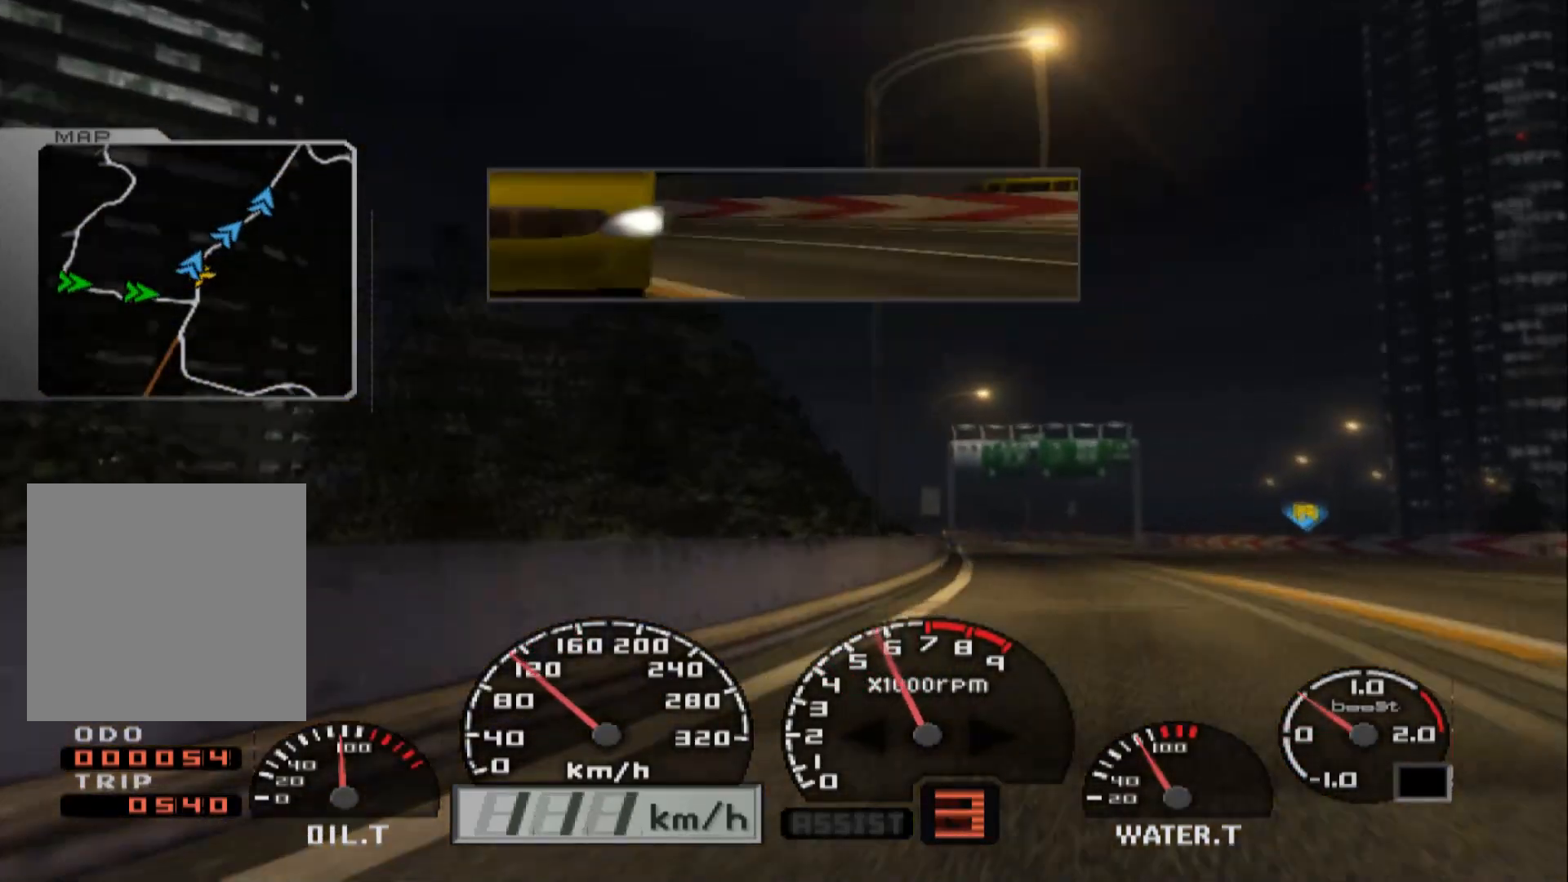
{"buttons": ["R2"], "left_stick": "center", "right_stick": "center", "events": [[283, "left_stick", "center"]]}
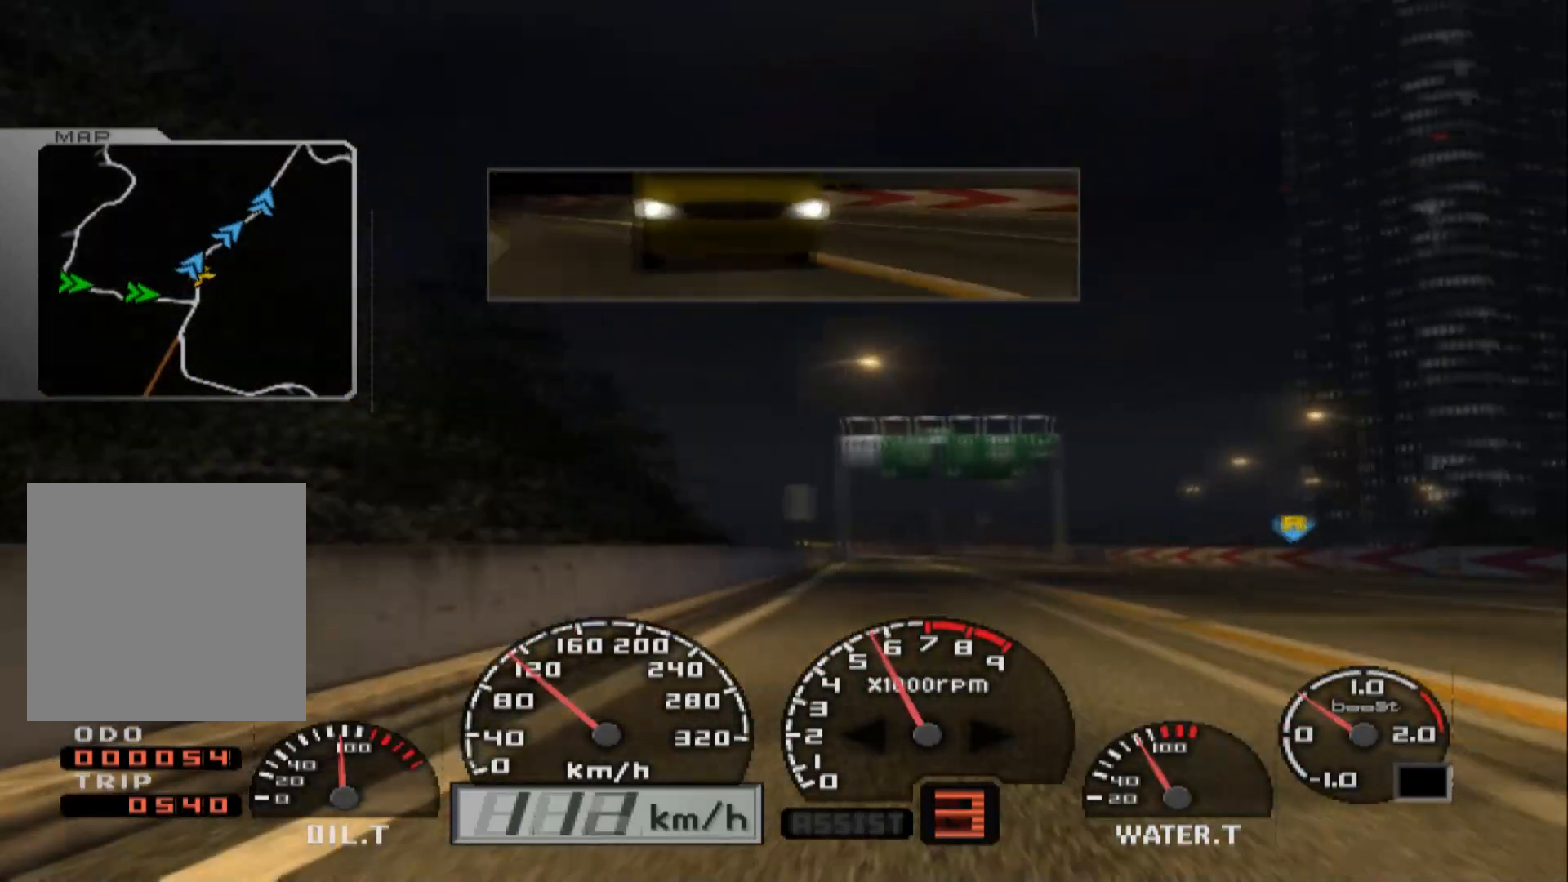
{"buttons": ["R2"], "left_stick": "right", "right_stick": "center", "events": [[33, "left_stick", "left"], [317, "left_stick", "center"], [483, "left_stick", "right"]]}
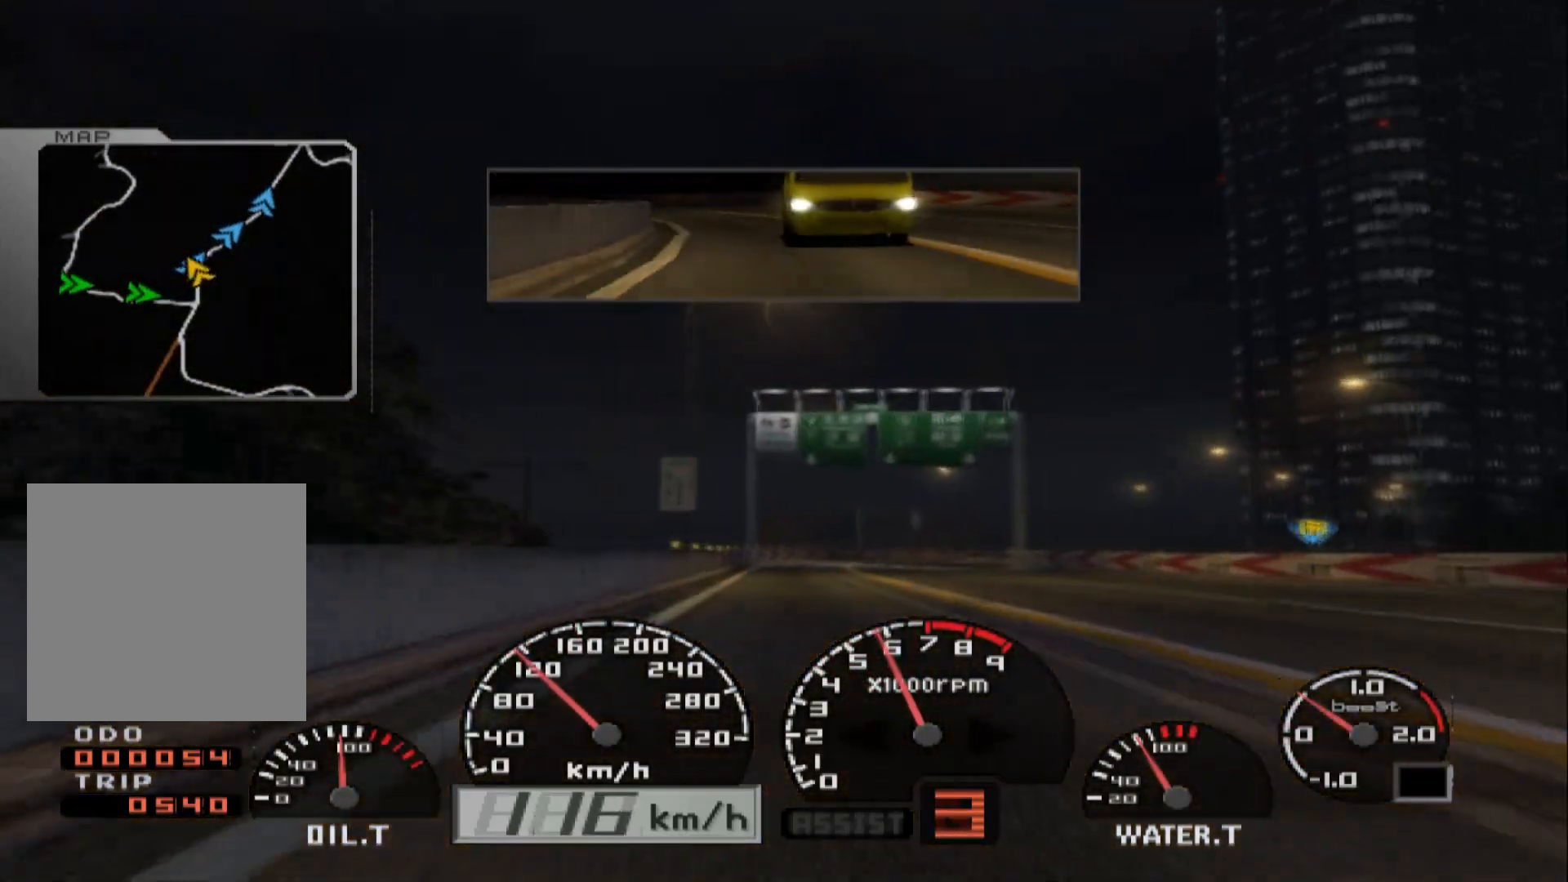
{"buttons": ["R2"], "left_stick": "center", "right_stick": "center", "events": [[450, "left_stick", "center"]]}
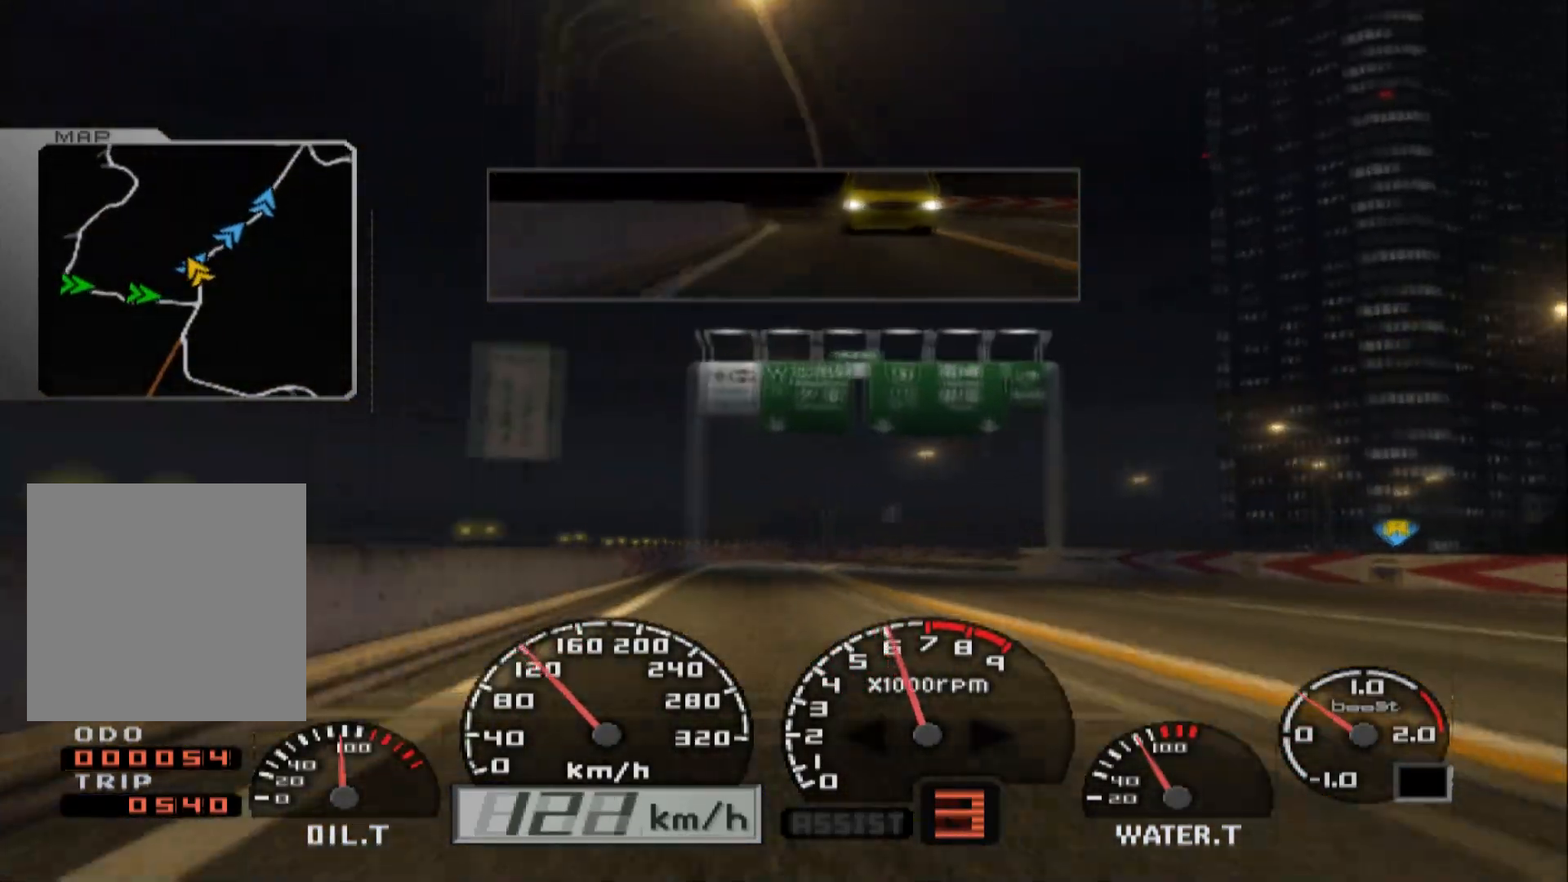
{"buttons": ["R2"], "left_stick": "right", "right_stick": "center", "events": [[350, "left_stick", "right"]]}
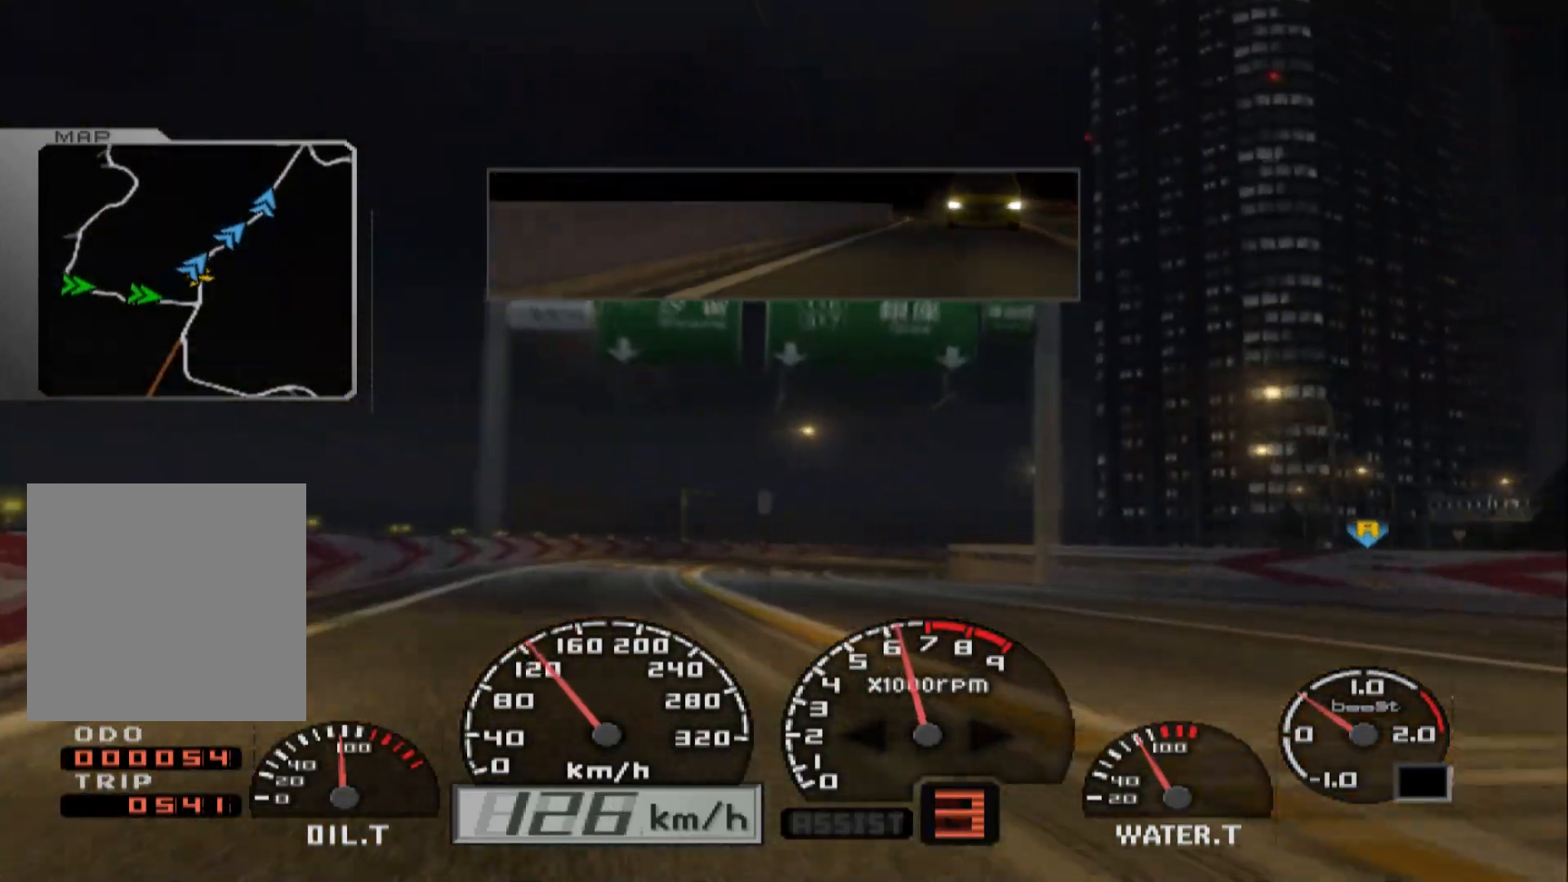
{"buttons": ["R2"], "left_stick": "right", "right_stick": "center", "events": [[317, "left_stick", "center"], [450, "left_stick", "right"]]}
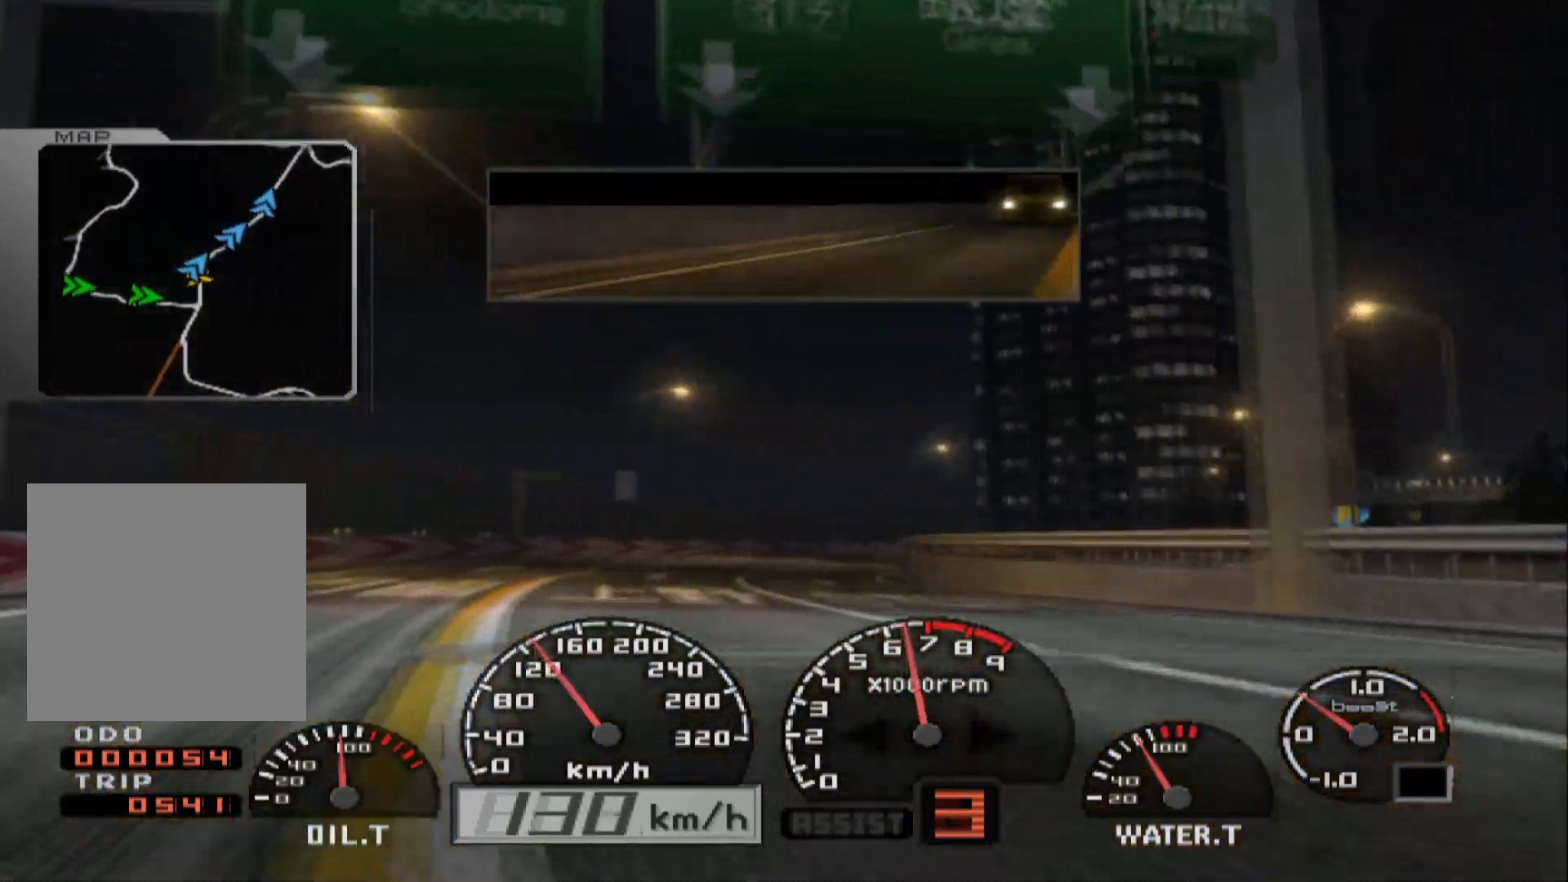
{"buttons": [], "left_stick": "right", "right_stick": "center", "events": [[83, "R2", "up"]]}
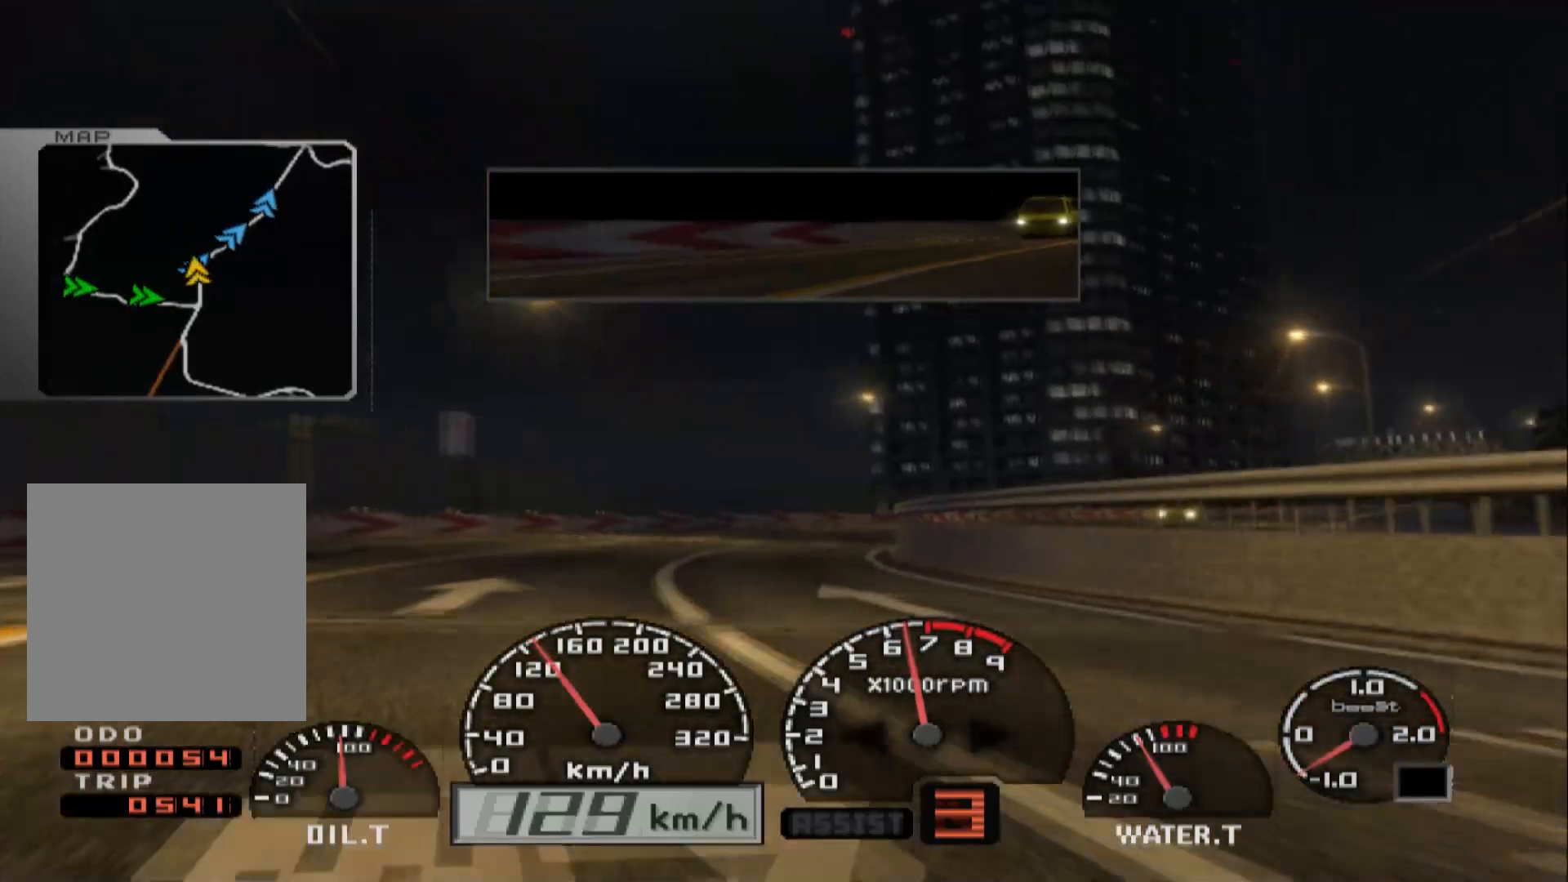
{"buttons": ["R2"], "left_stick": "center", "right_stick": "center", "events": [[250, "R2", "down"], [250, "left_stick", "center"]]}
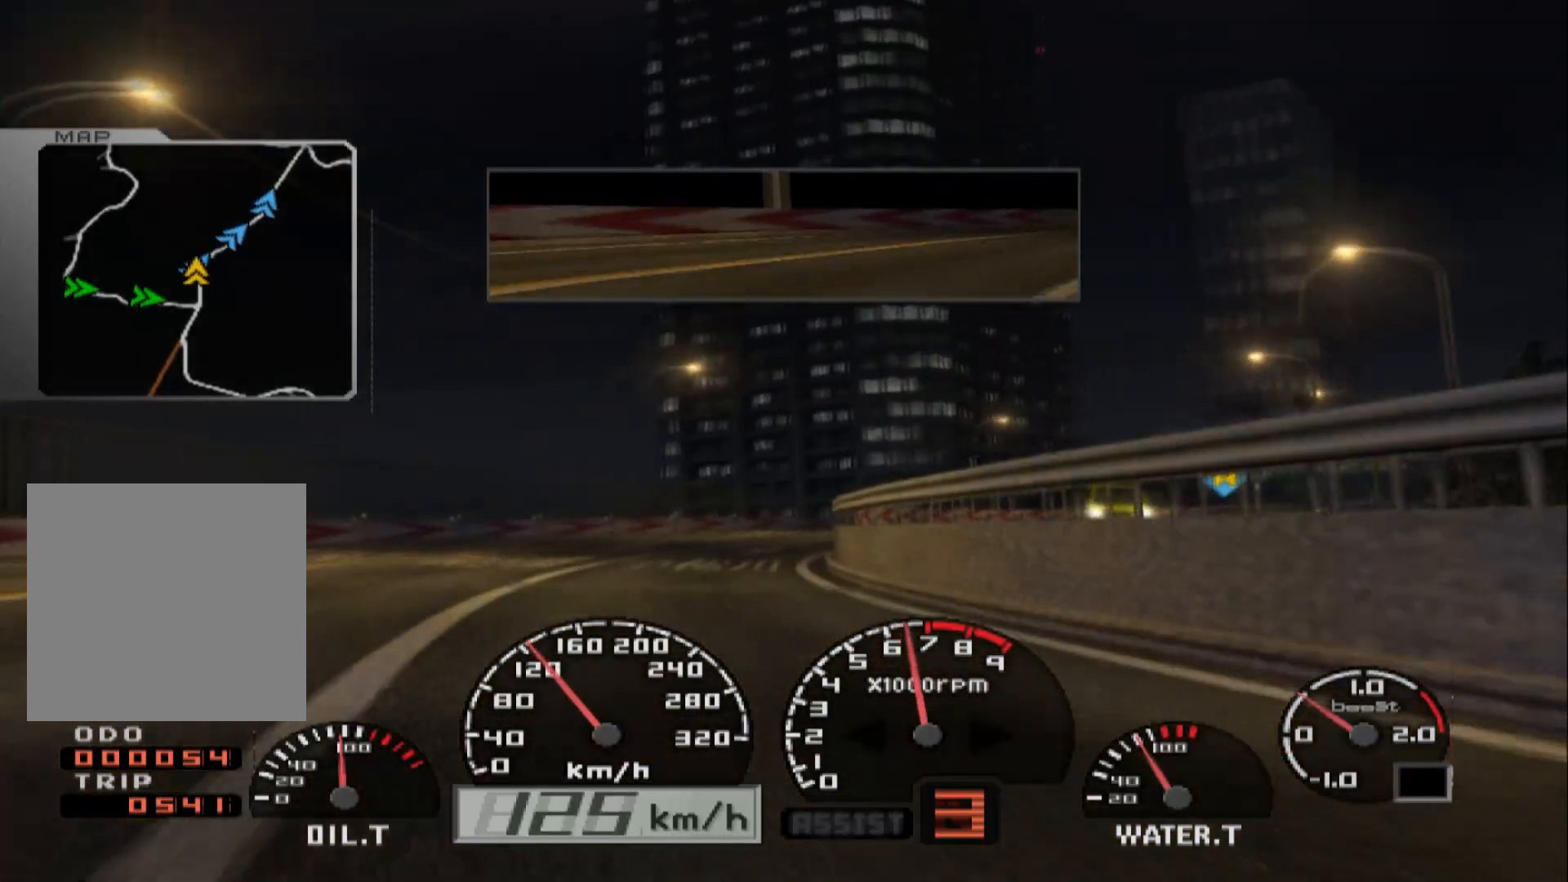
{"buttons": ["R2"], "left_stick": "right", "right_stick": "center", "events": [[83, "left_stick", "right"], [183, "R2", "up"], [400, "R2", "down"]]}
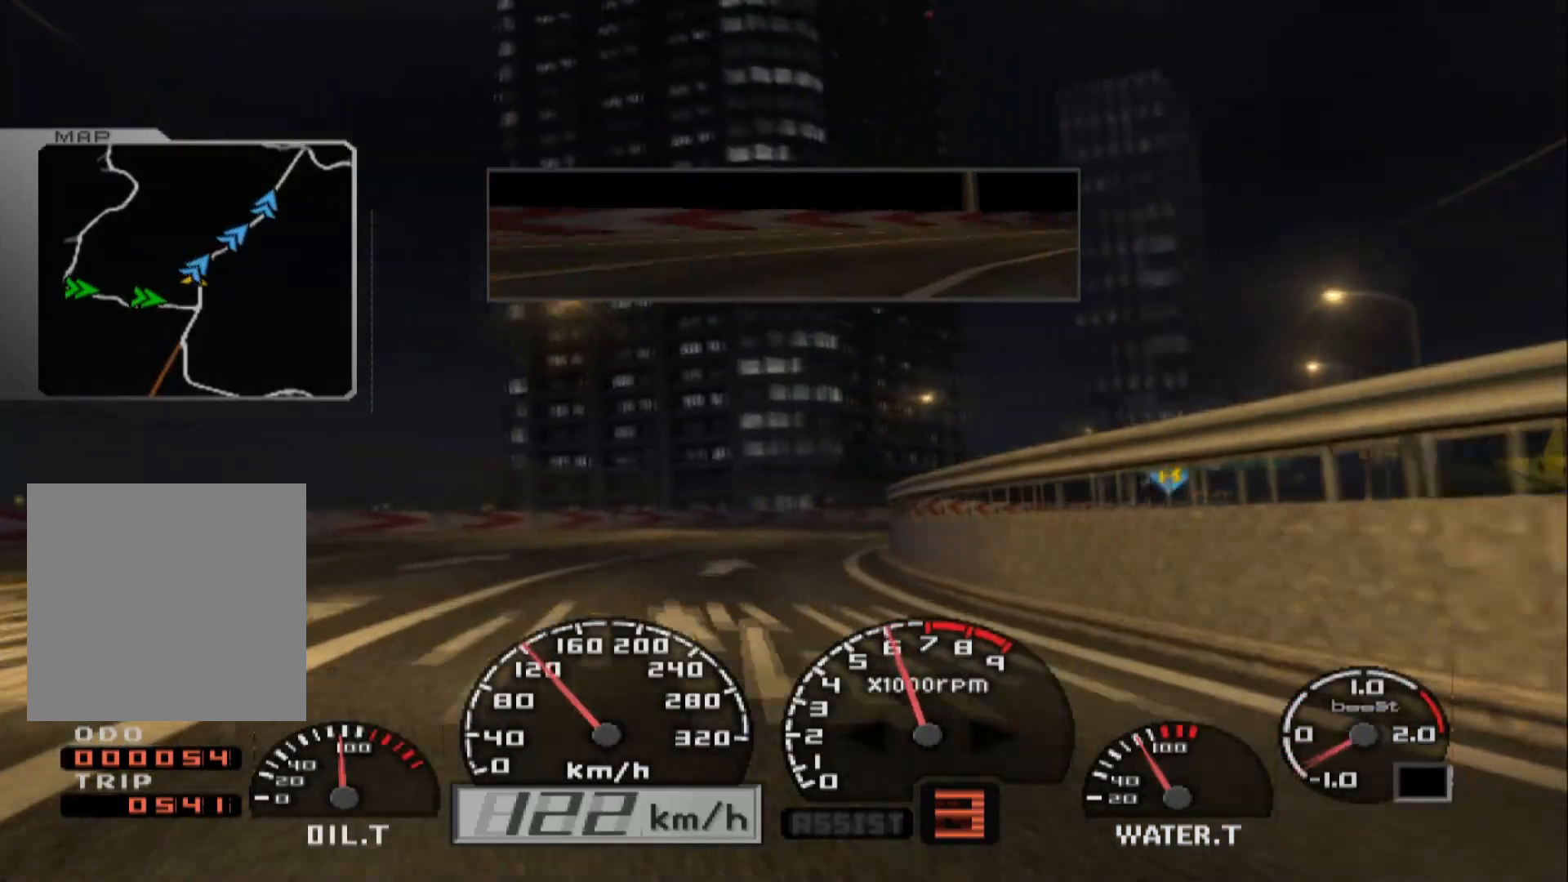
{"buttons": [], "left_stick": "right", "right_stick": "center", "events": [[100, "R2", "up"], [217, "R2", "down"], [500, "R2", "up"]]}
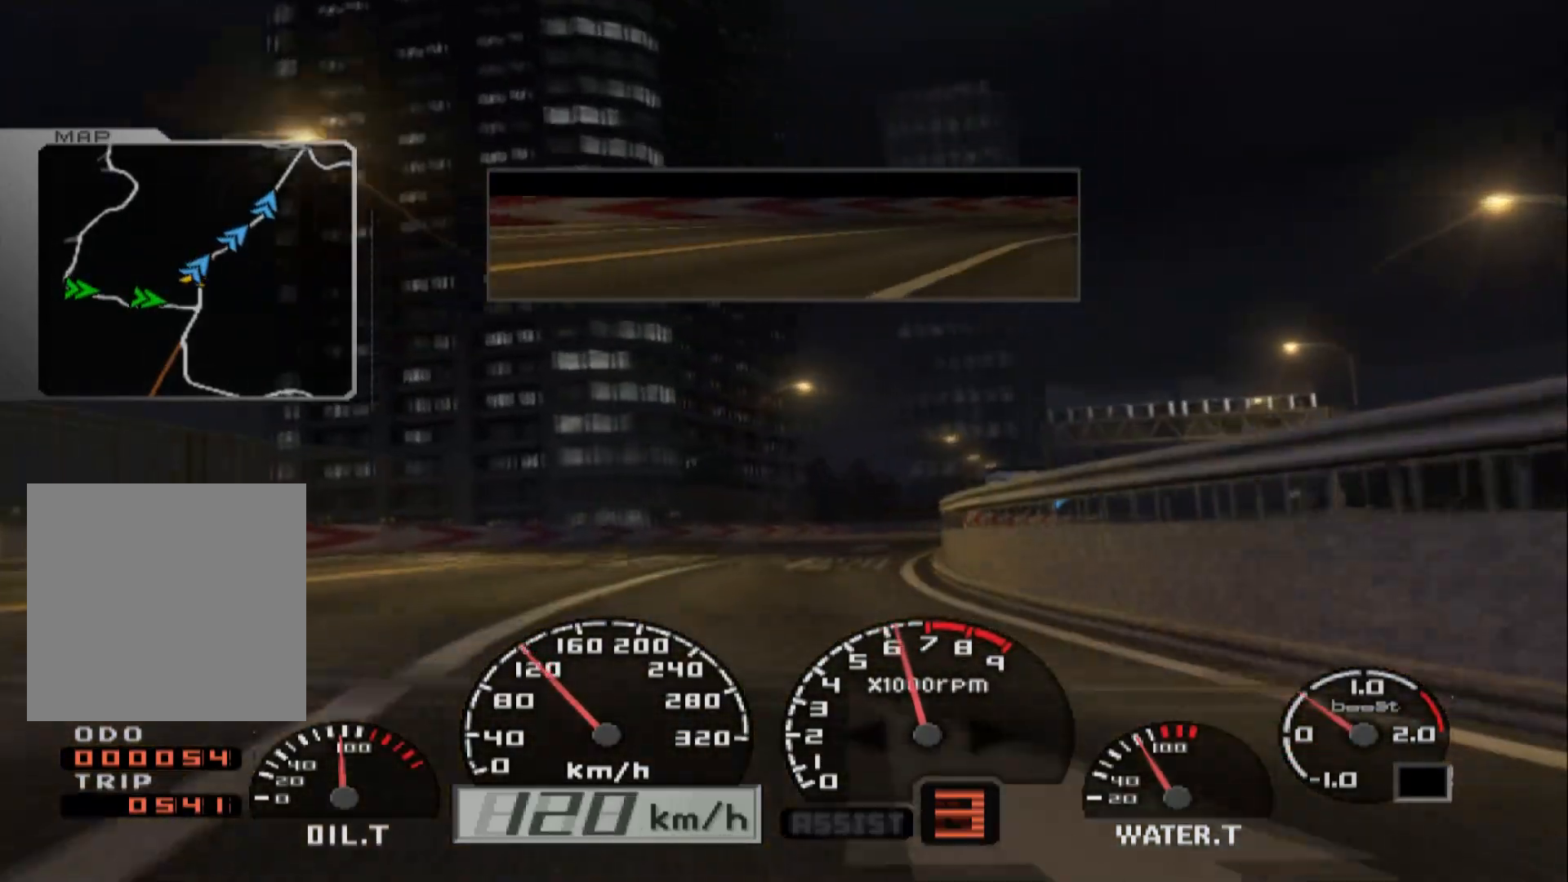
{"buttons": ["R2"], "left_stick": "center", "right_stick": "center", "events": [[67, "R2", "down"], [167, "left_stick", "center"]]}
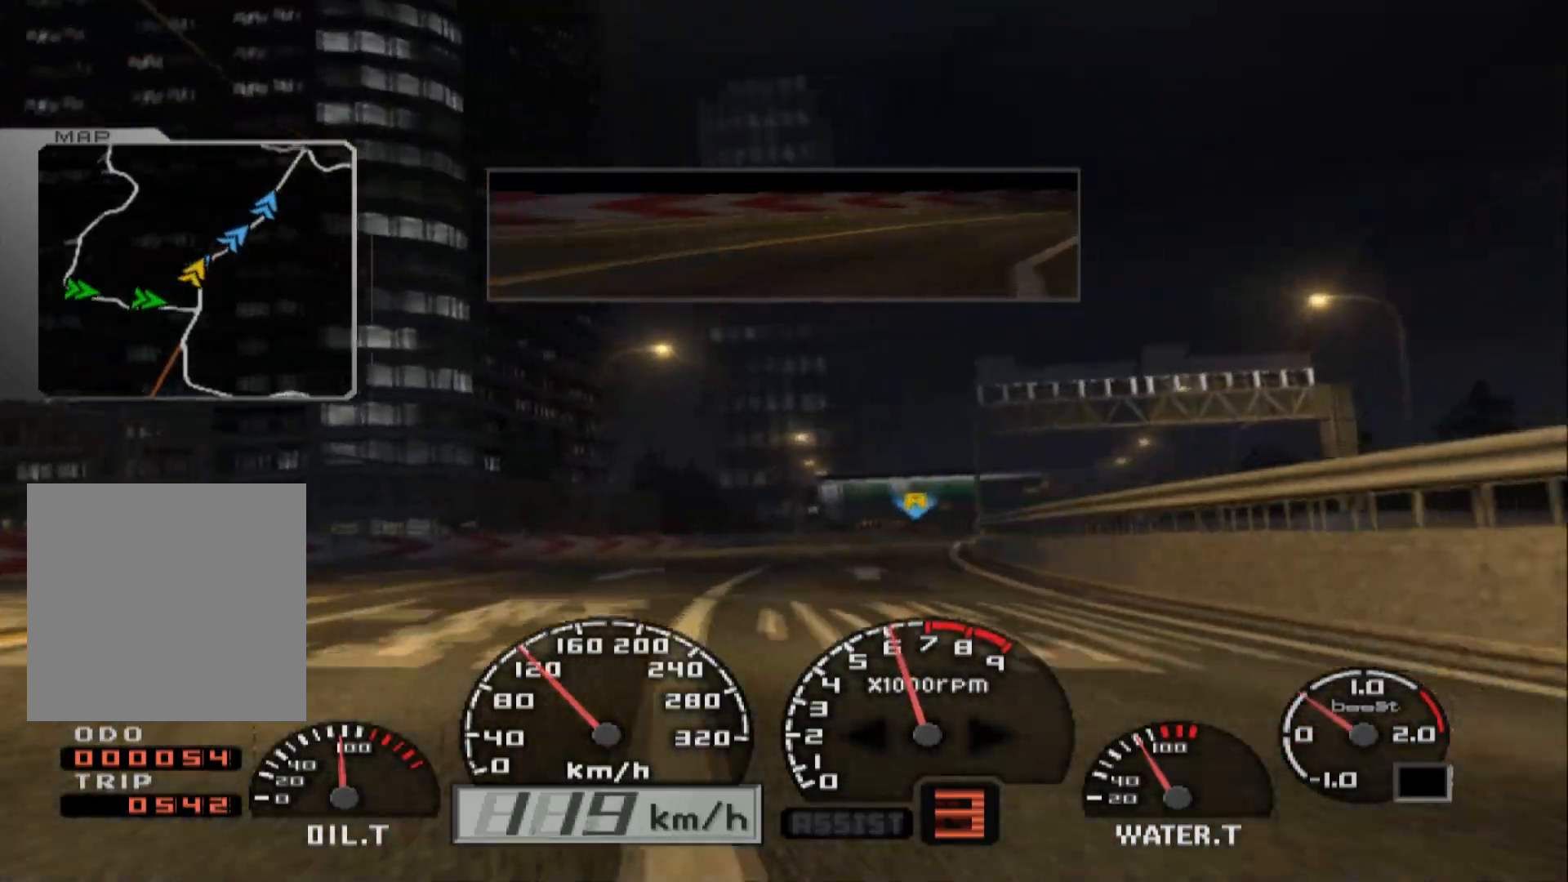
{"buttons": ["R2"], "left_stick": "right", "right_stick": "center", "events": [[317, "left_stick", "right"]]}
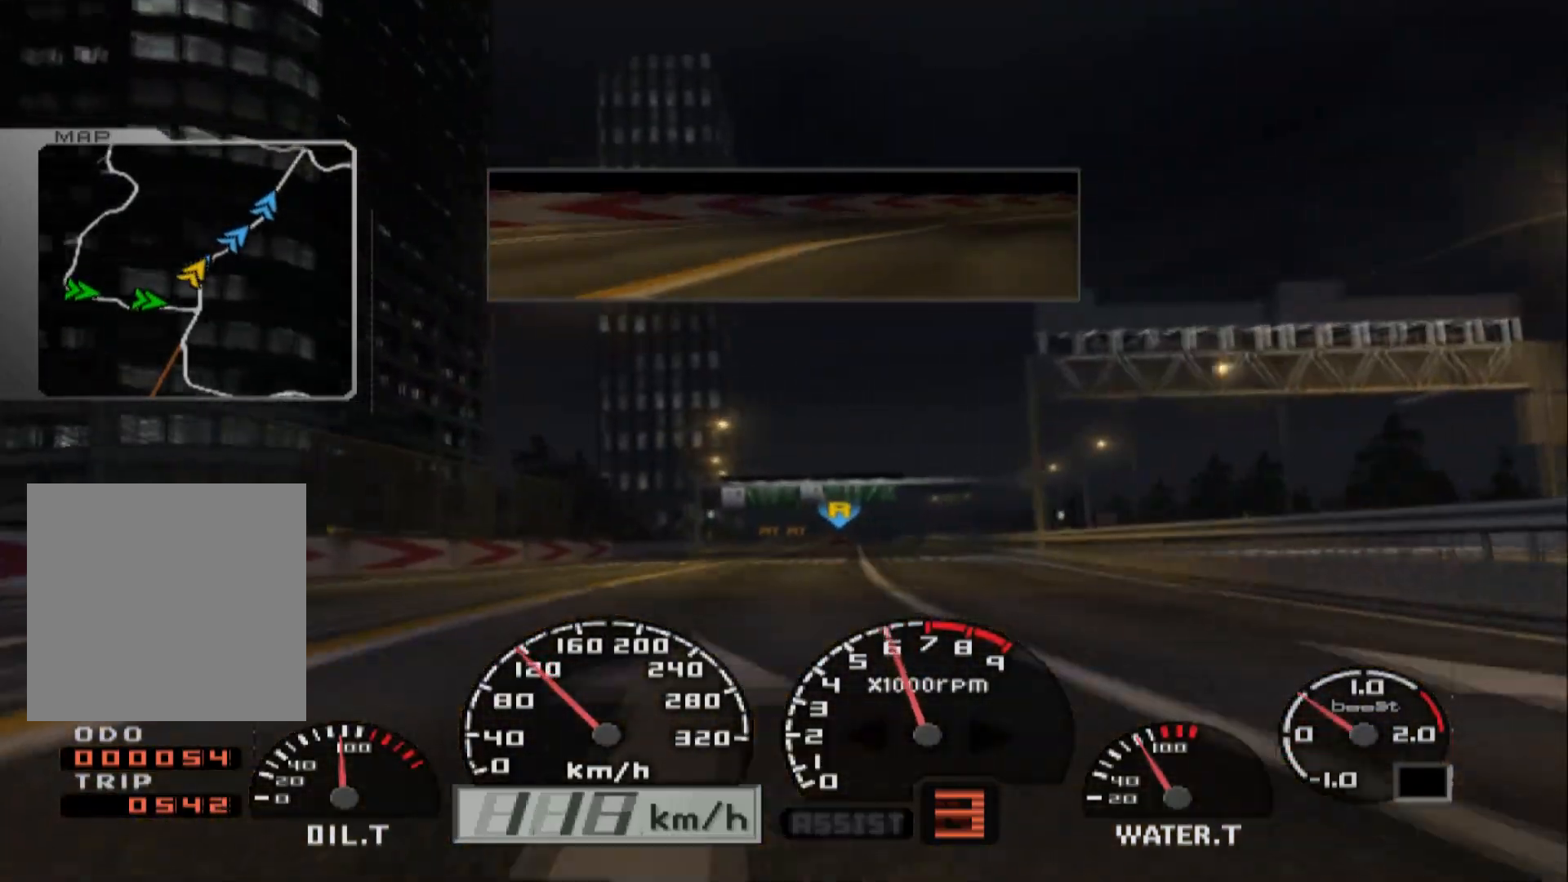
{"buttons": ["R2"], "left_stick": "right", "right_stick": "center", "events": [[117, "left_stick", "center"], [483, "left_stick", "right"]]}
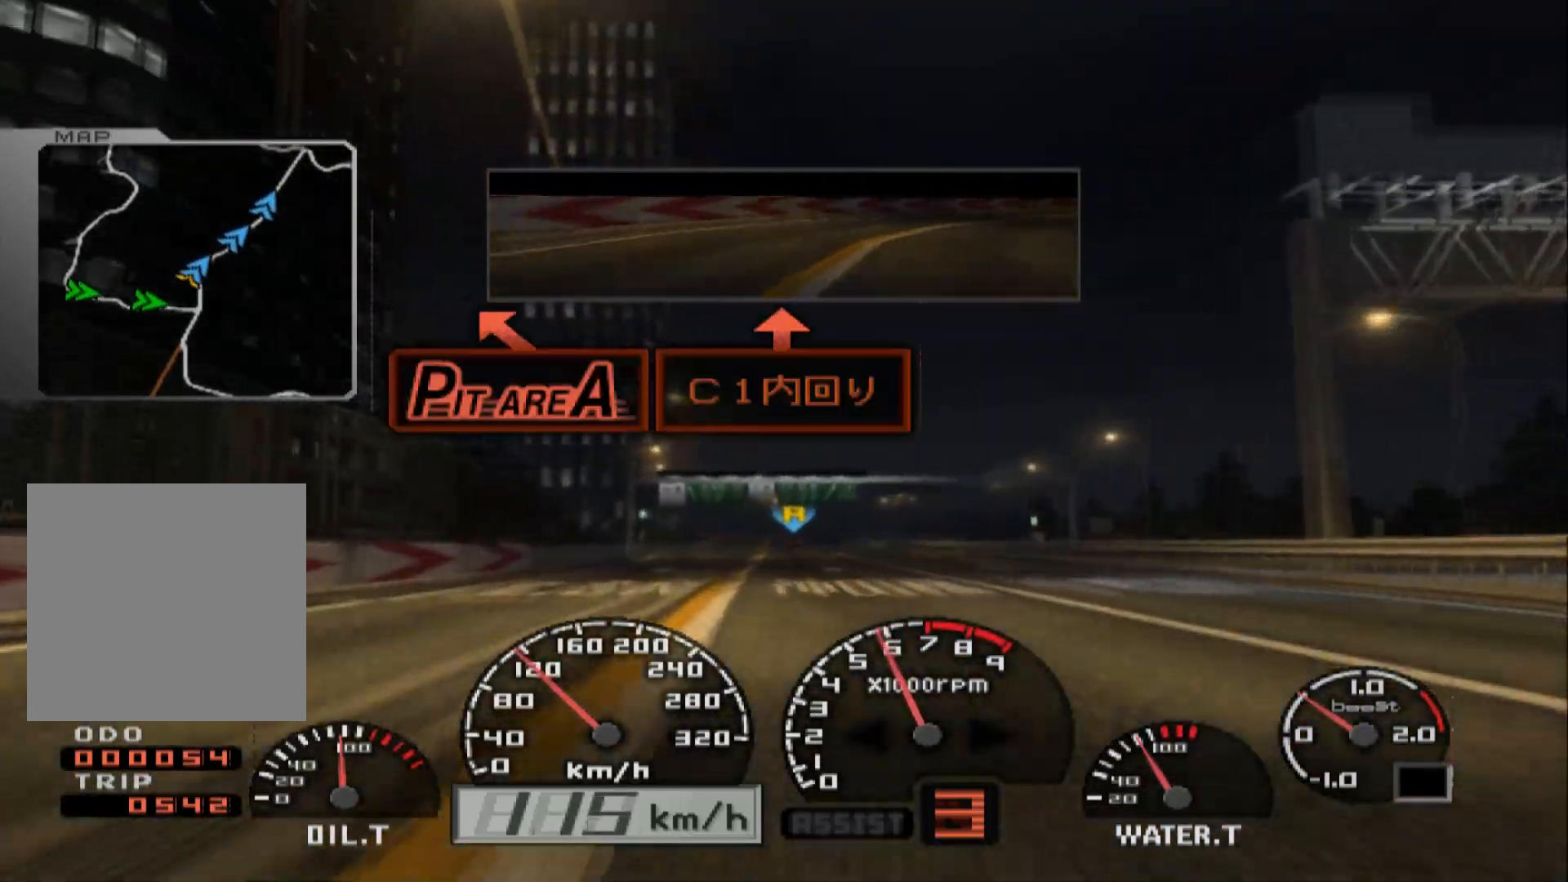
{"buttons": ["R2"], "left_stick": "right", "right_stick": "center", "events": [[100, "left_stick", "center"], [433, "left_stick", "right"]]}
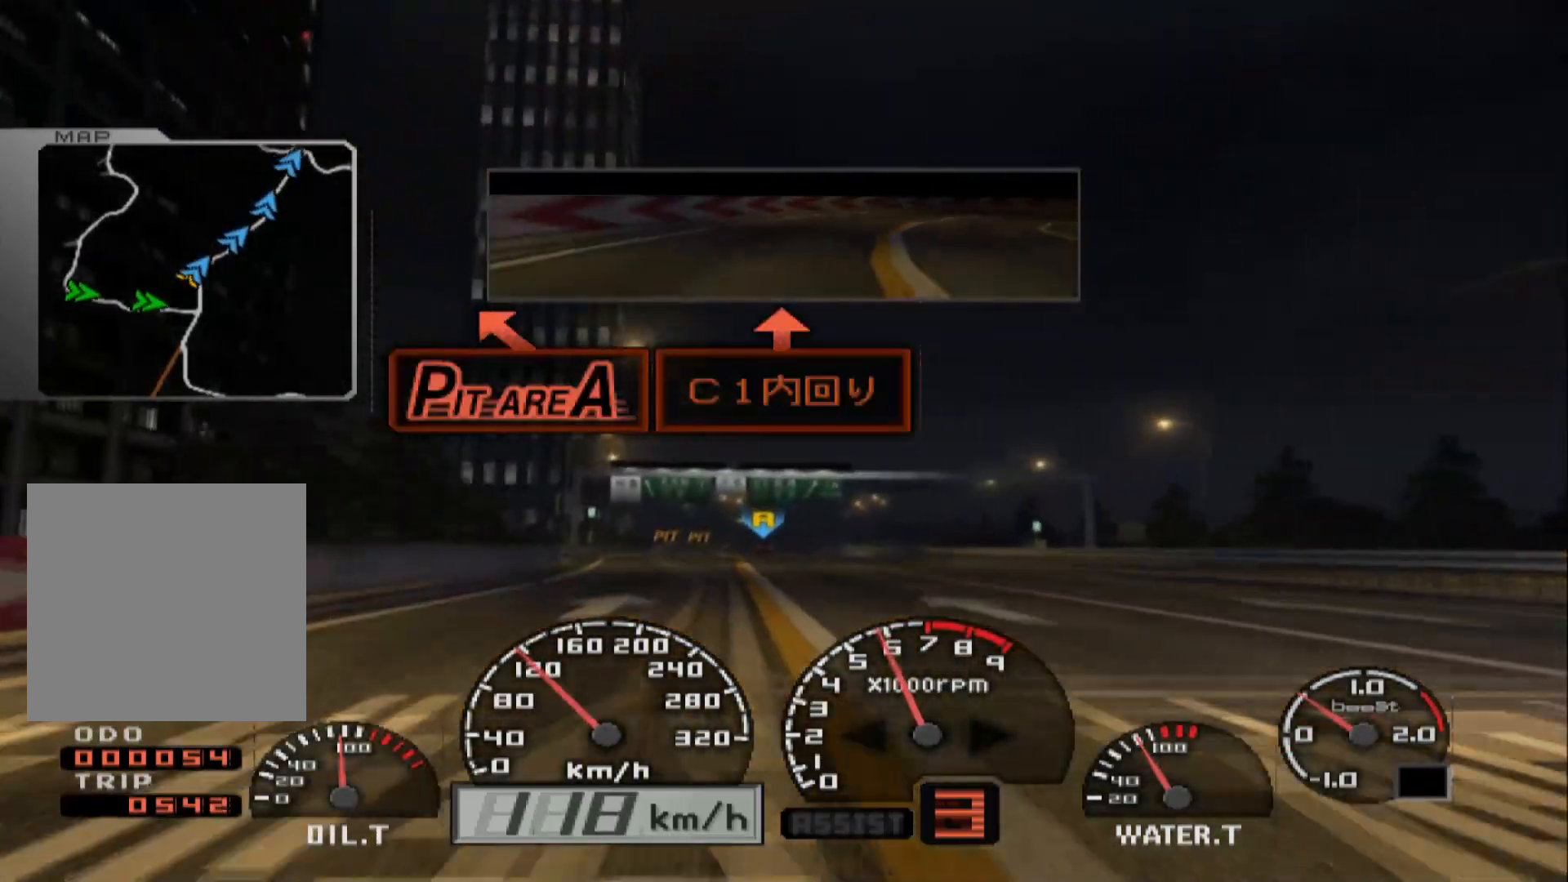
{"buttons": ["R2"], "left_stick": "right", "right_stick": "center", "events": [[67, "left_stick", "center"], [333, "left_stick", "right"]]}
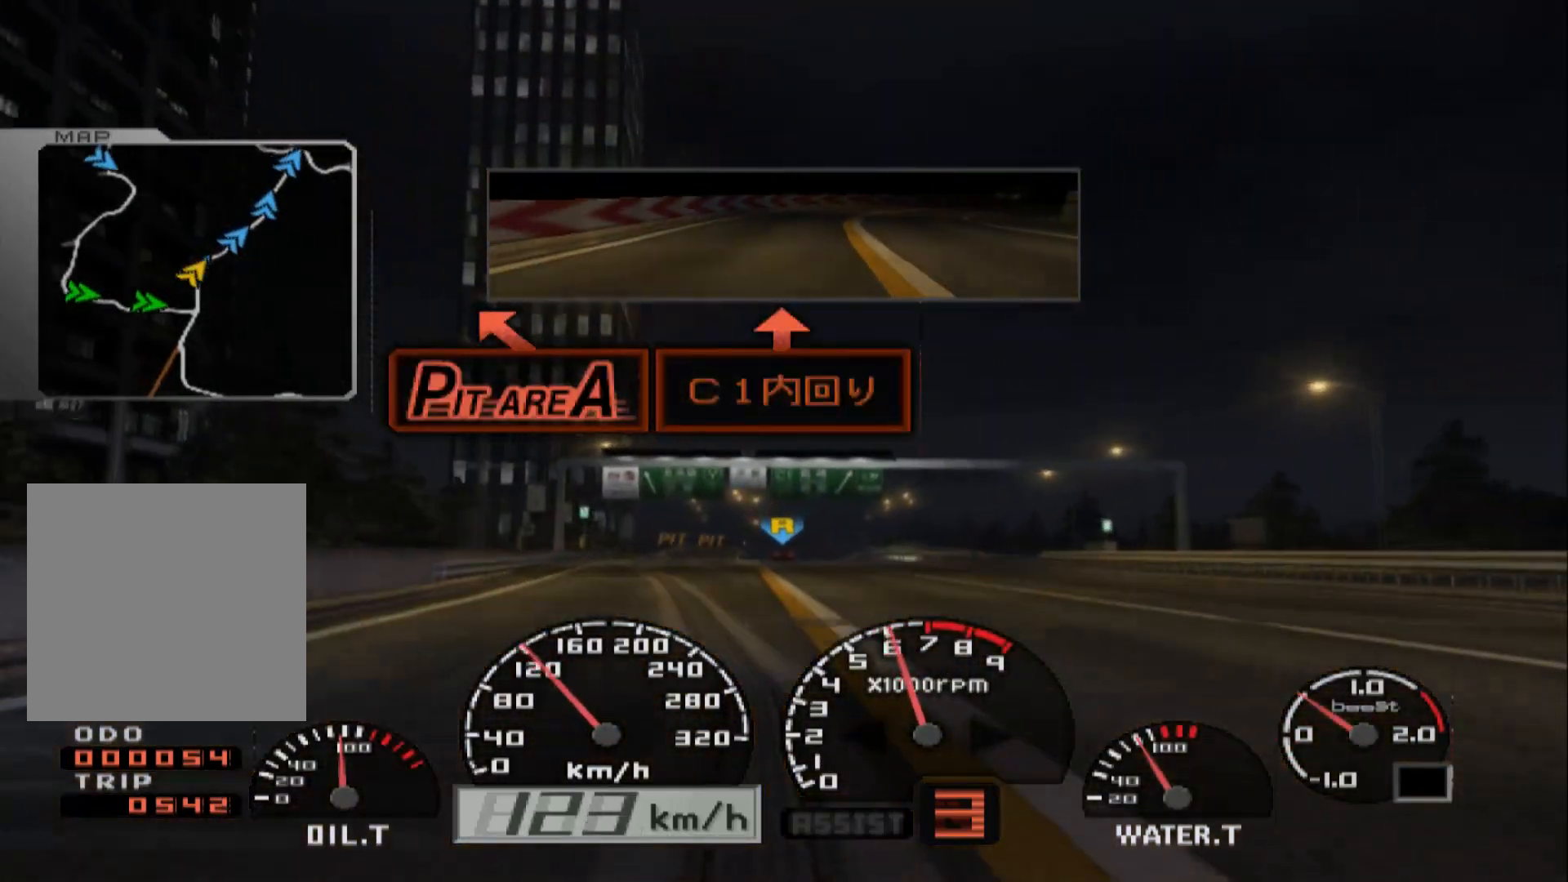
{"buttons": ["R2"], "left_stick": "center", "right_stick": "center", "events": [[33, "left_stick", "center"]]}
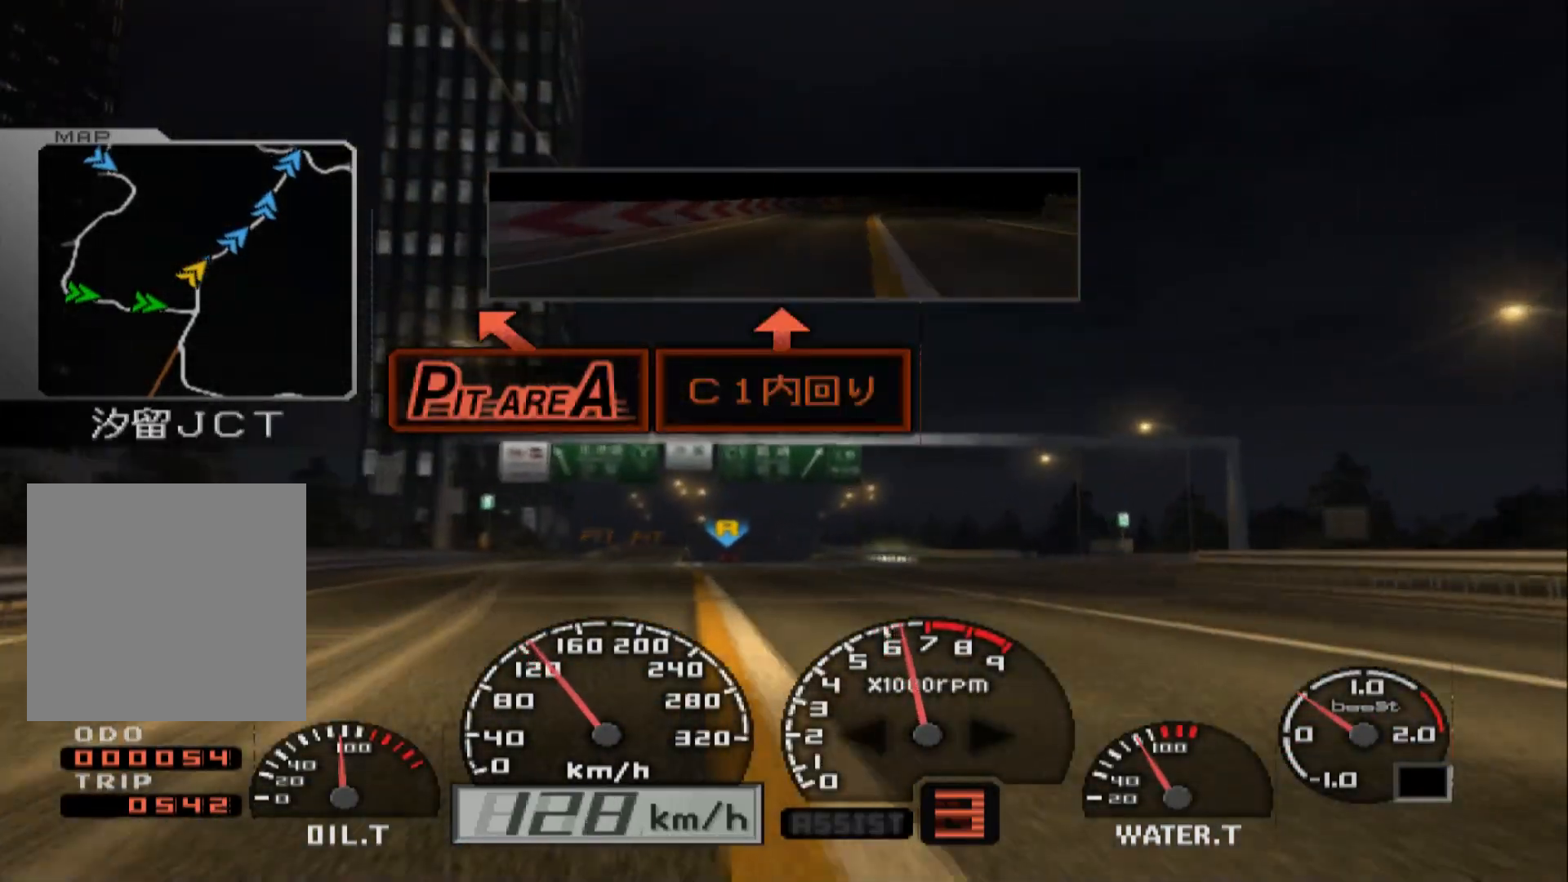
{"buttons": ["R2"], "left_stick": "center", "right_stick": "center", "events": [[133, "left_stick", "left"], [400, "left_stick", "center"]]}
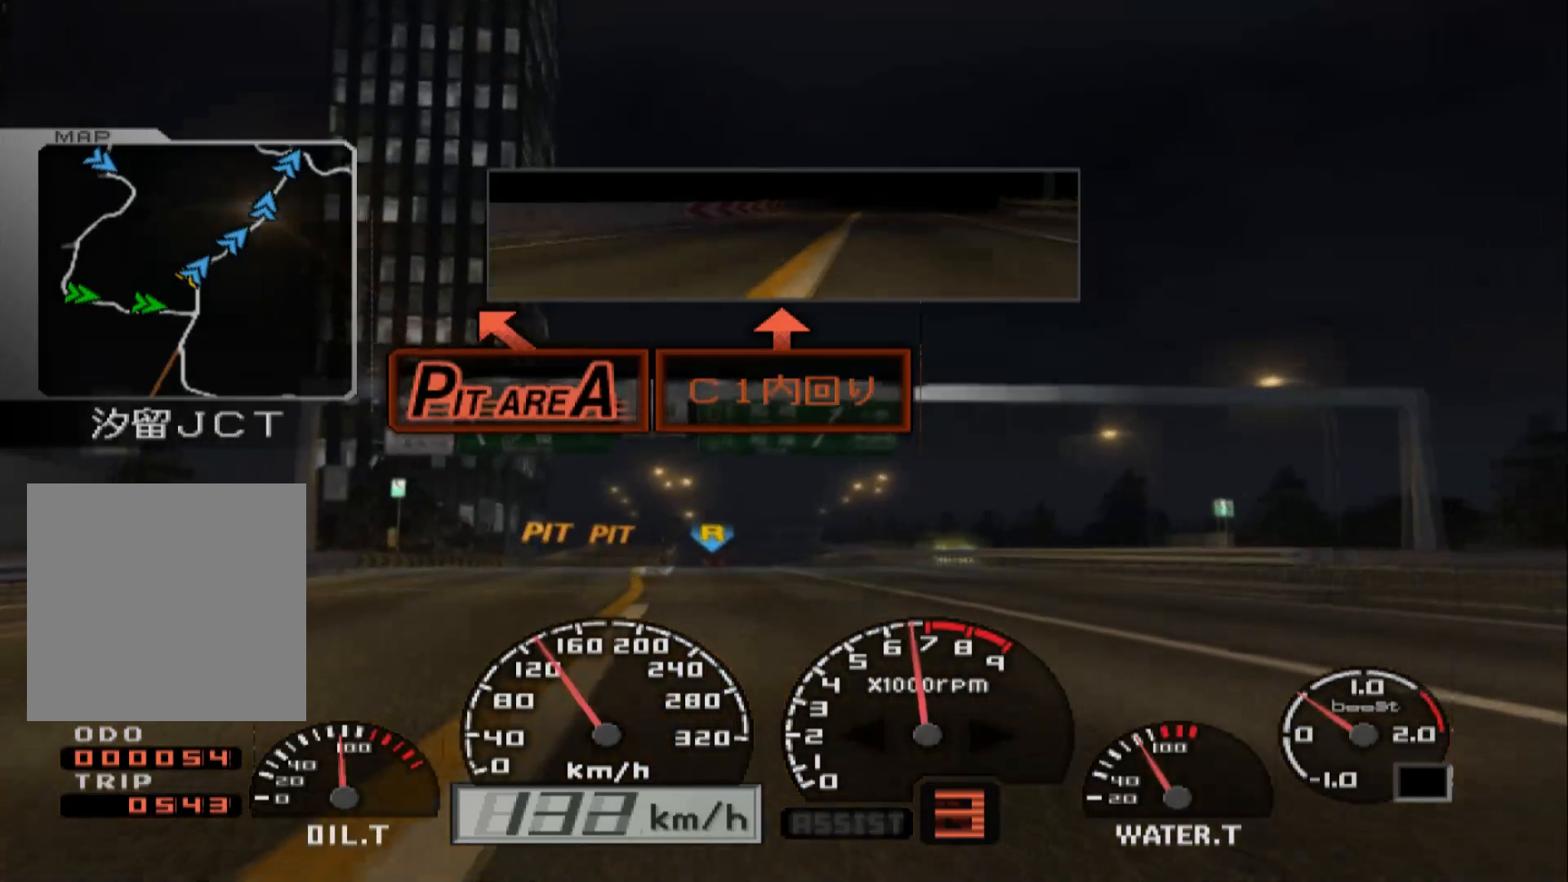
{"buttons": ["R2"], "left_stick": "center", "right_stick": "center", "events": []}
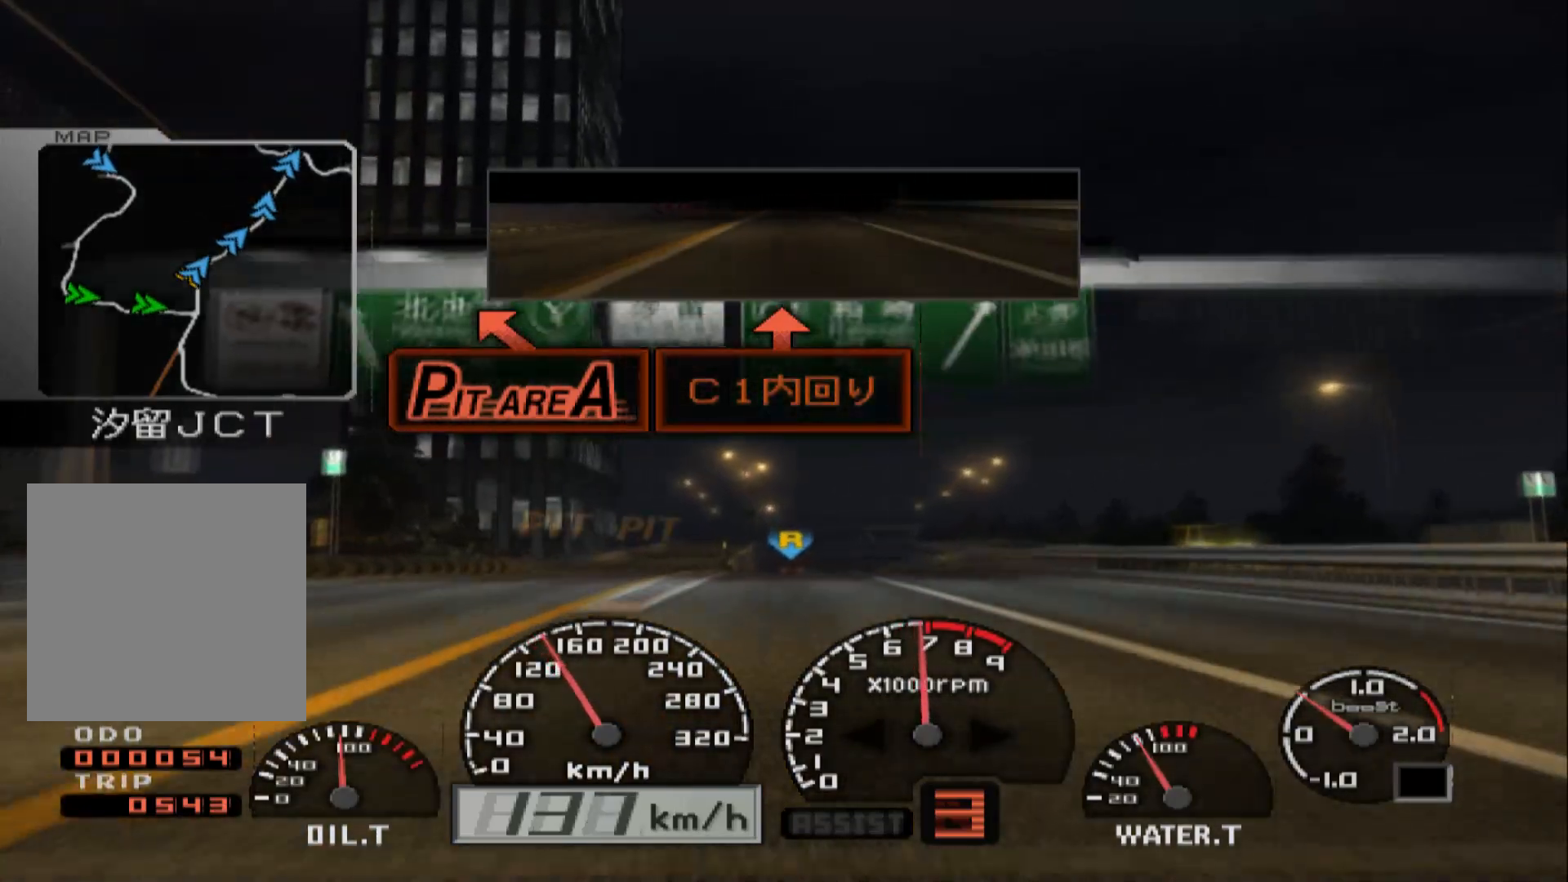
{"buttons": ["R2"], "left_stick": "center", "right_stick": "center", "events": [[133, "A", "down"], [267, "A", "up"]]}
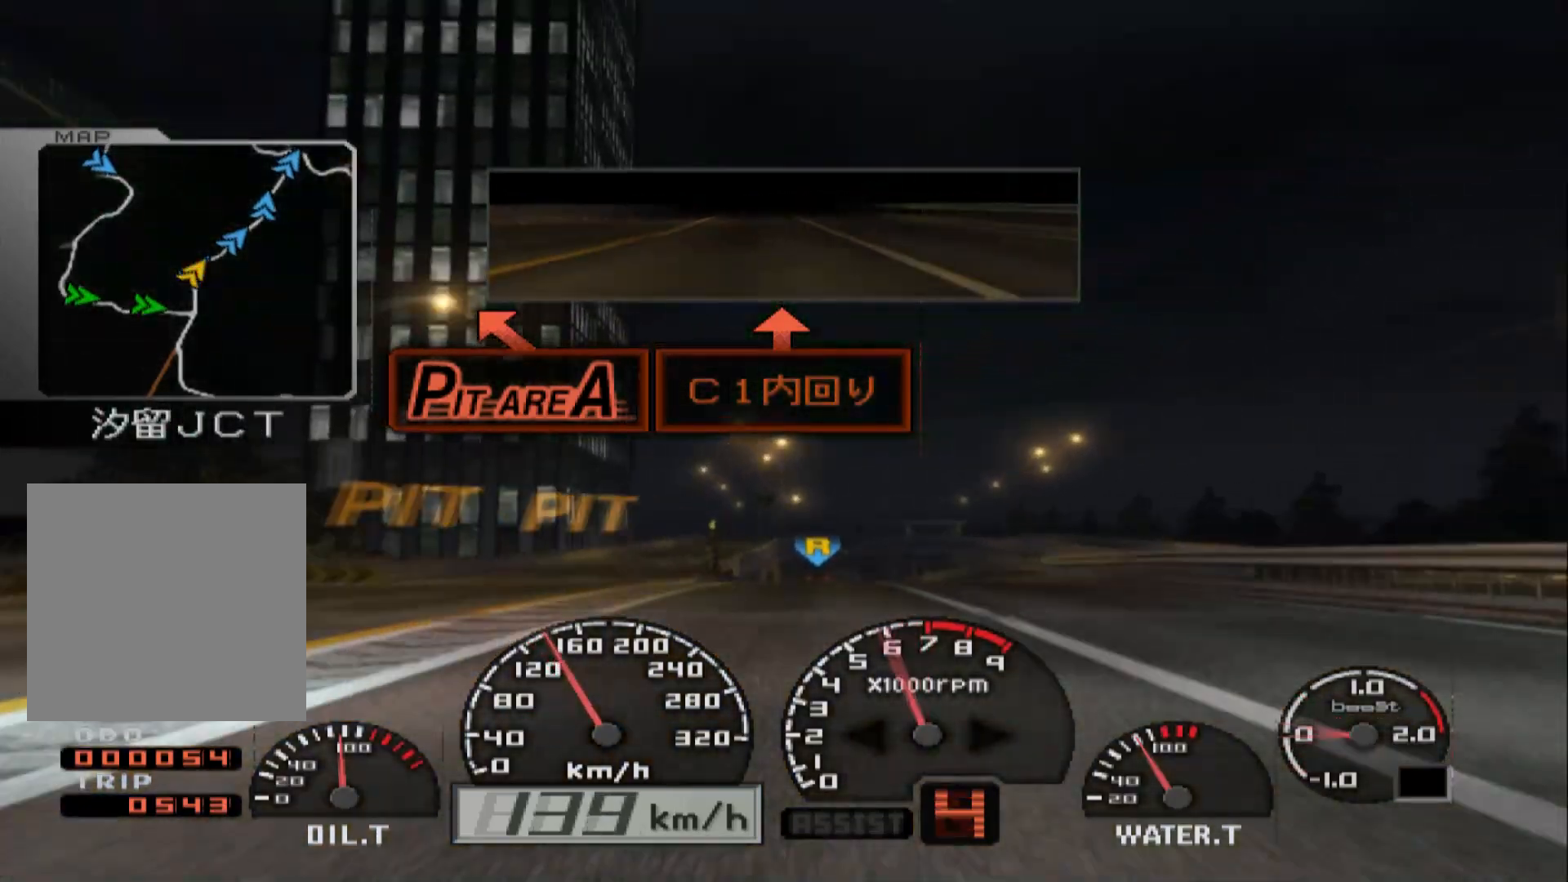
{"buttons": ["R2"], "left_stick": "center", "right_stick": "center", "events": []}
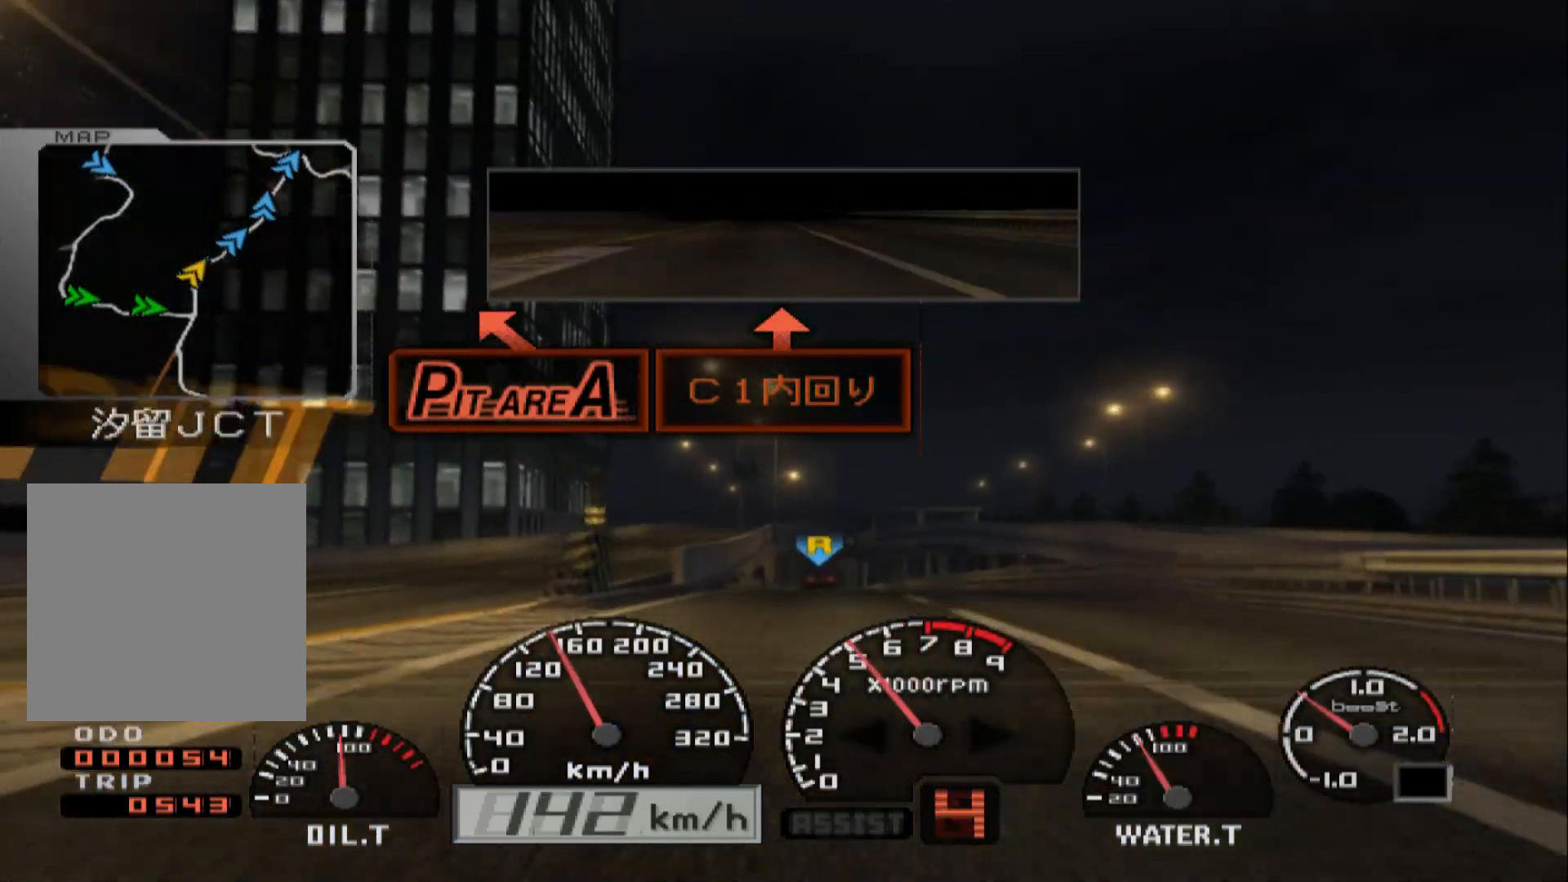
{"buttons": ["R2"], "left_stick": "center", "right_stick": "center", "events": [[267, "left_stick", "right"], [450, "left_stick", "center"]]}
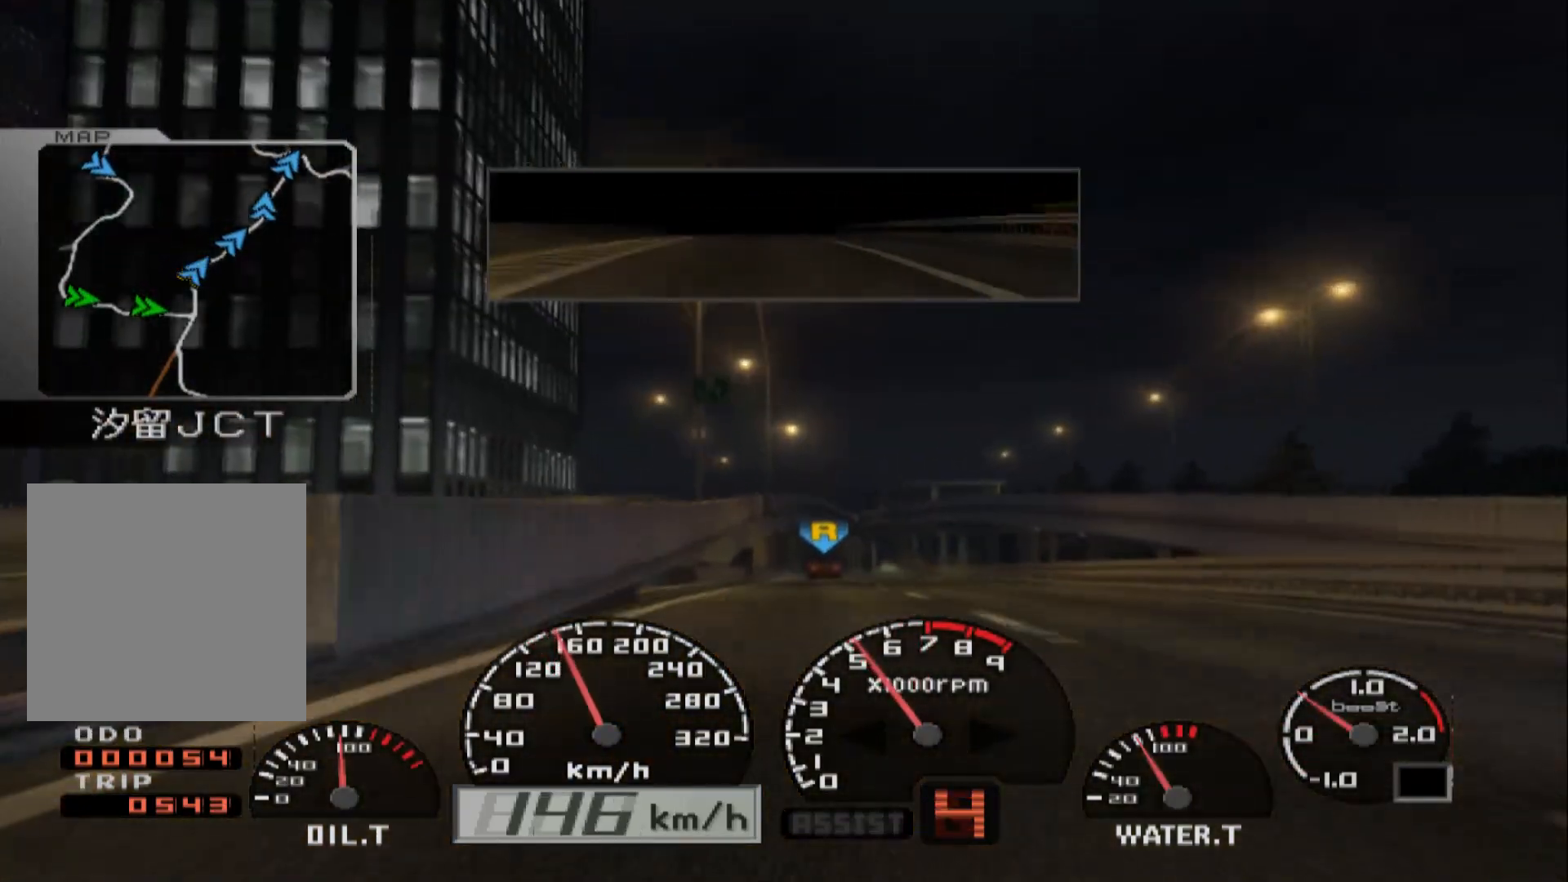
{"buttons": ["R2"], "left_stick": "center", "right_stick": "center", "events": []}
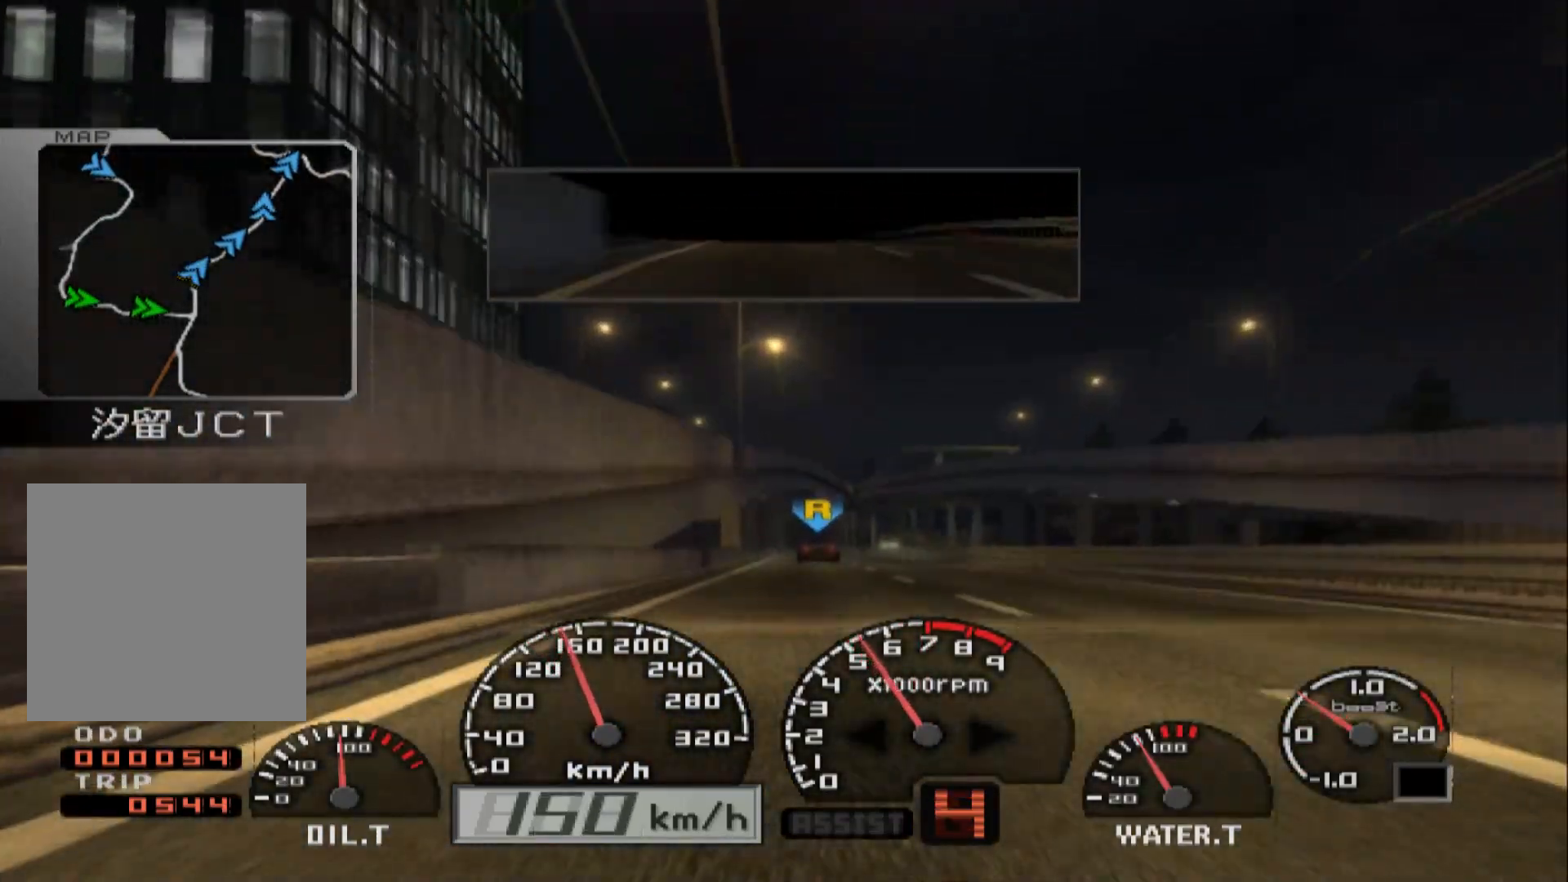
{"buttons": ["R2"], "left_stick": "center", "right_stick": "center", "events": [[33, "left_stick", "right"], [233, "left_stick", "center"]]}
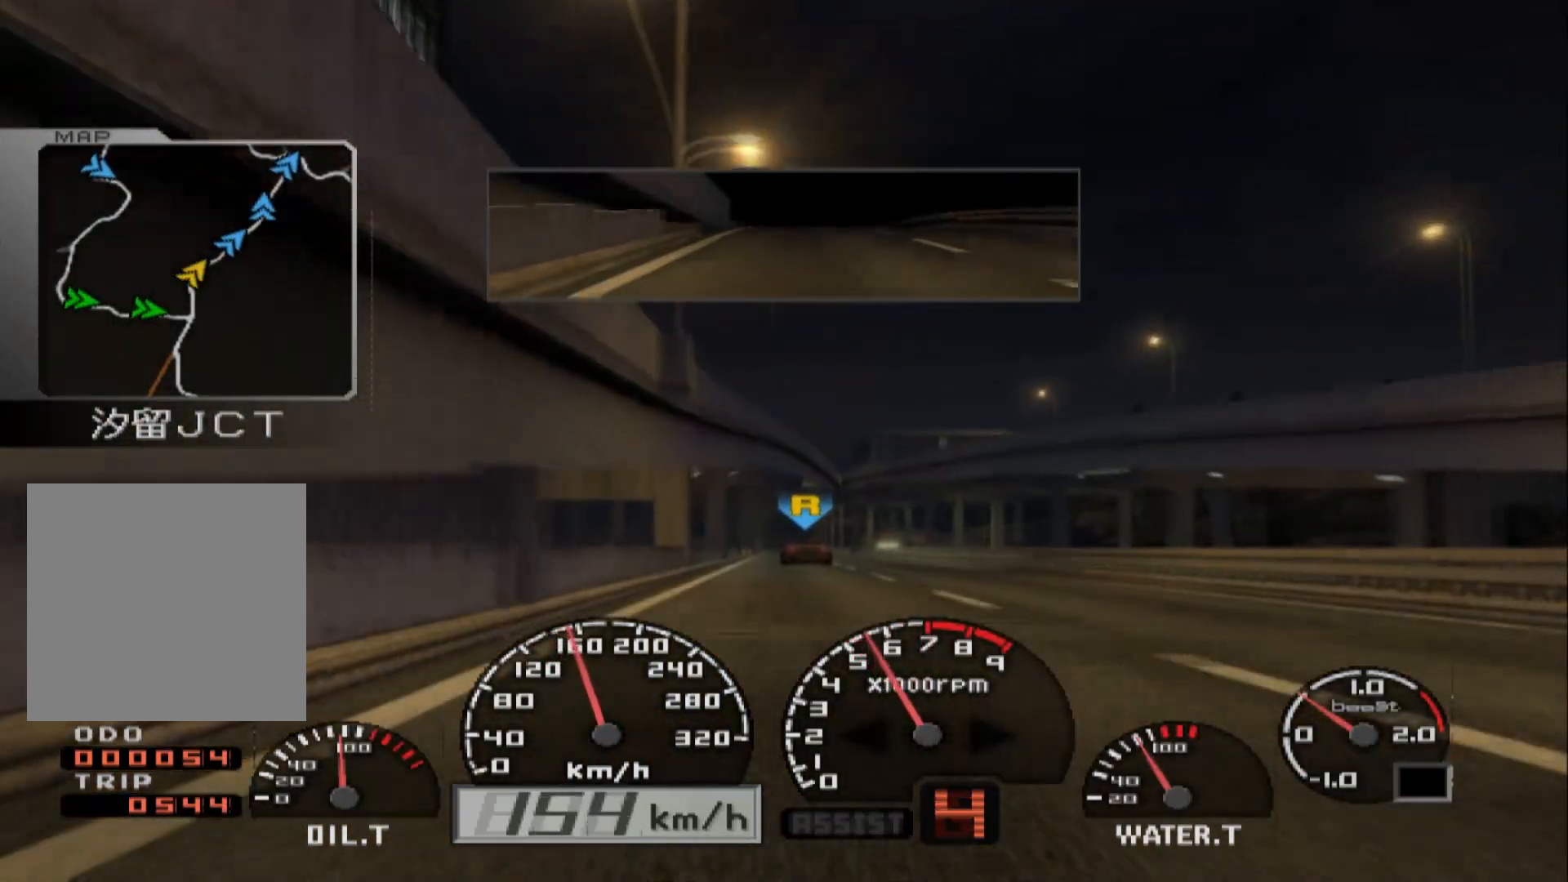
{"buttons": [], "left_stick": "center", "right_stick": "center", "events": [[350, "R2", "up"]]}
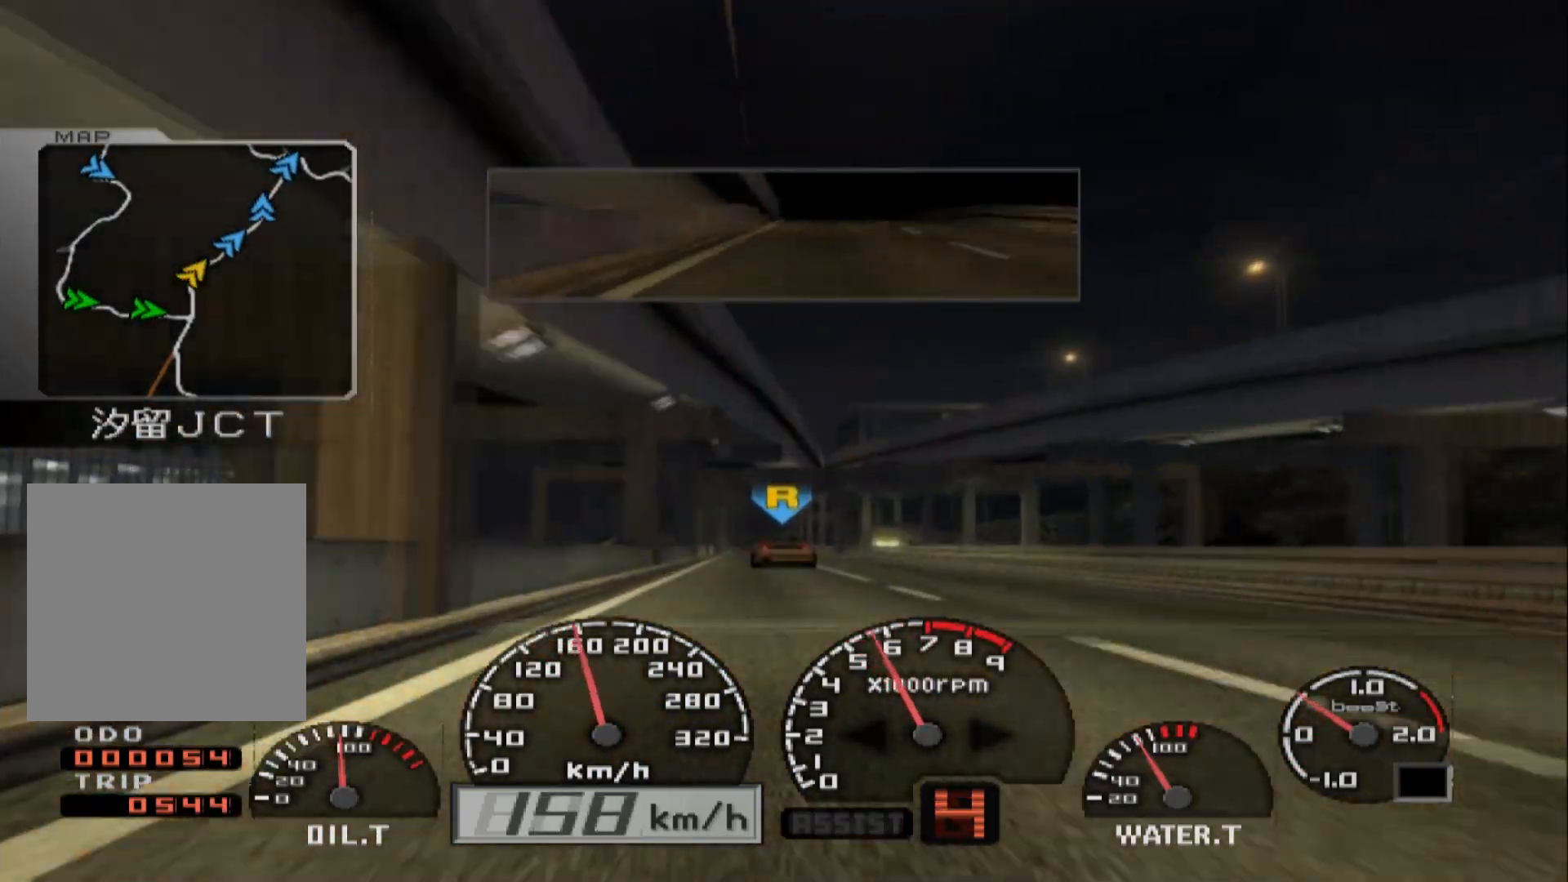
{"buttons": ["X", "L2"], "left_stick": "center", "right_stick": "center", "events": [[183, "L2", "down"], [383, "X", "down"]]}
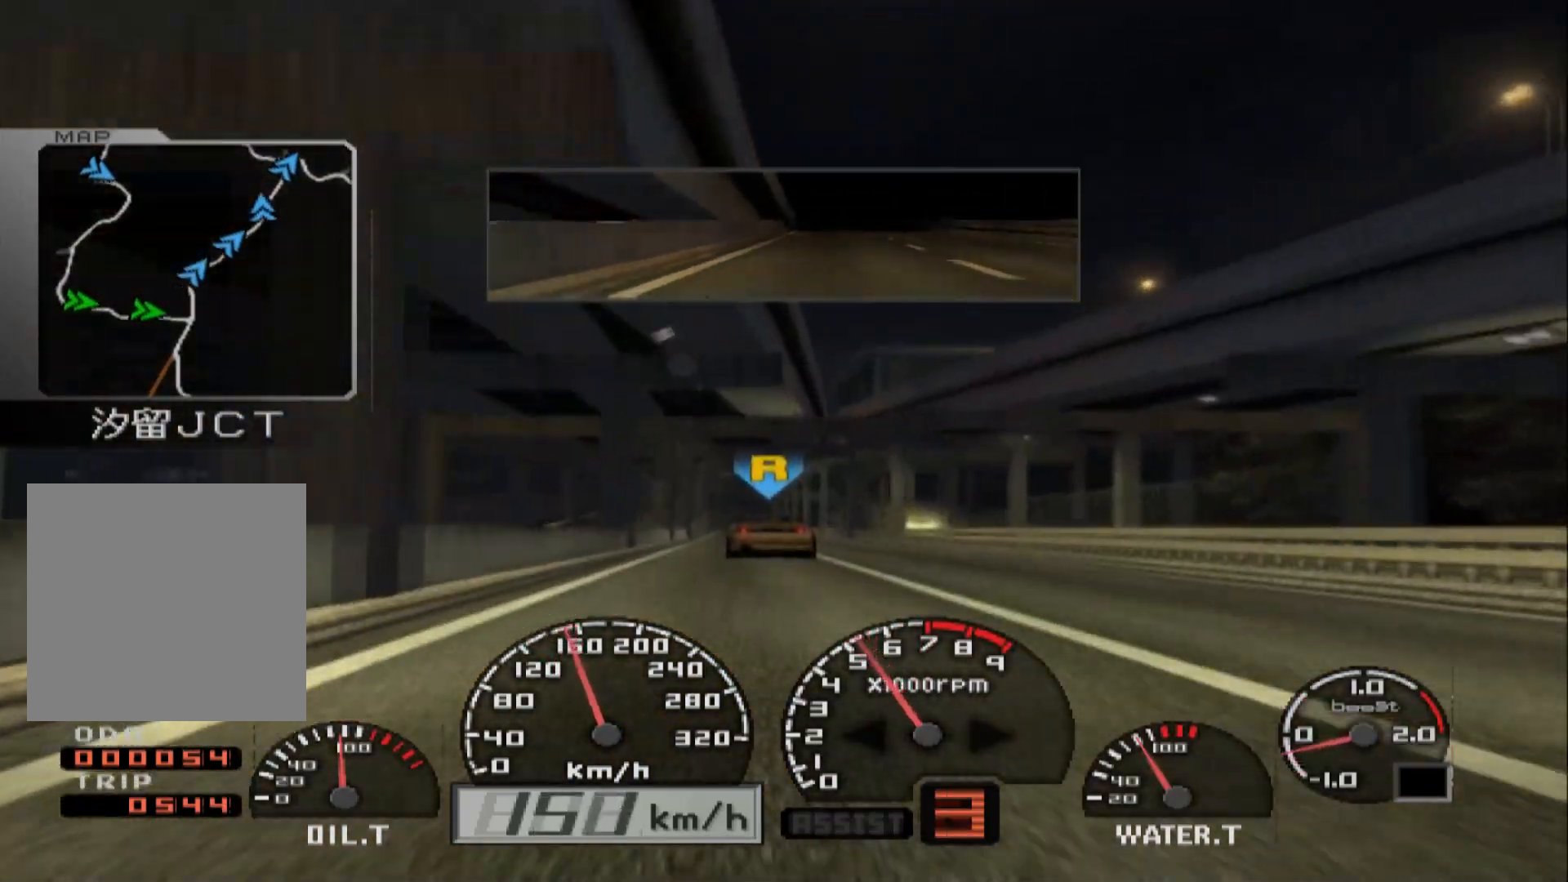
{"buttons": ["L2"], "left_stick": "left", "right_stick": "center", "events": [[50, "X", "up"], [467, "left_stick", "left"]]}
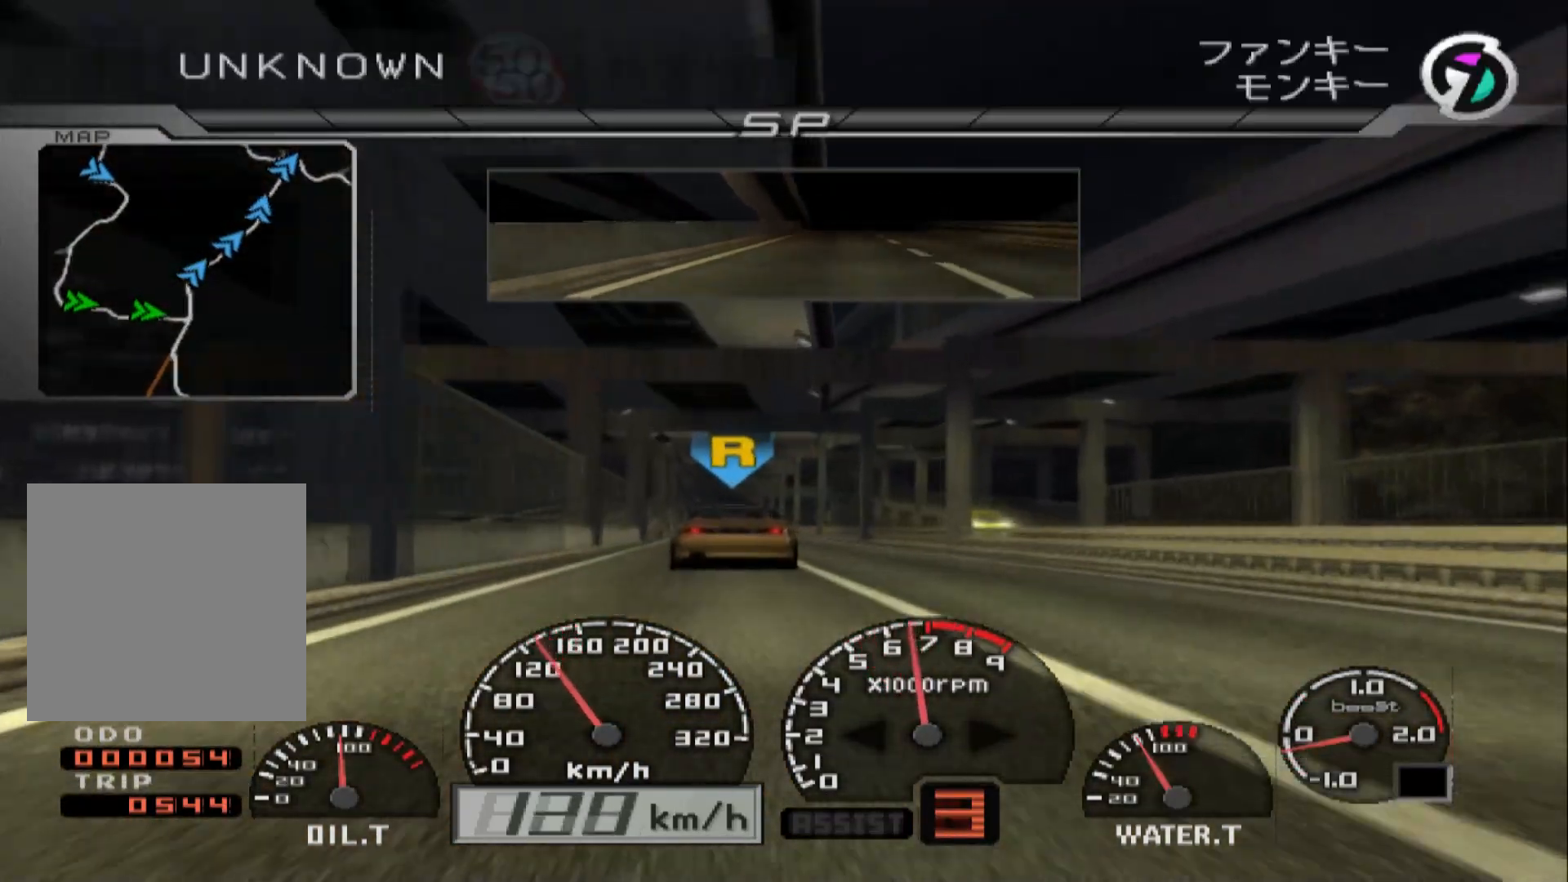
{"buttons": ["R2"], "left_stick": "right", "right_stick": "center", "events": [[117, "L2", "up"], [133, "left_stick", "center"], [300, "R2", "down"], [317, "left_stick", "right"]]}
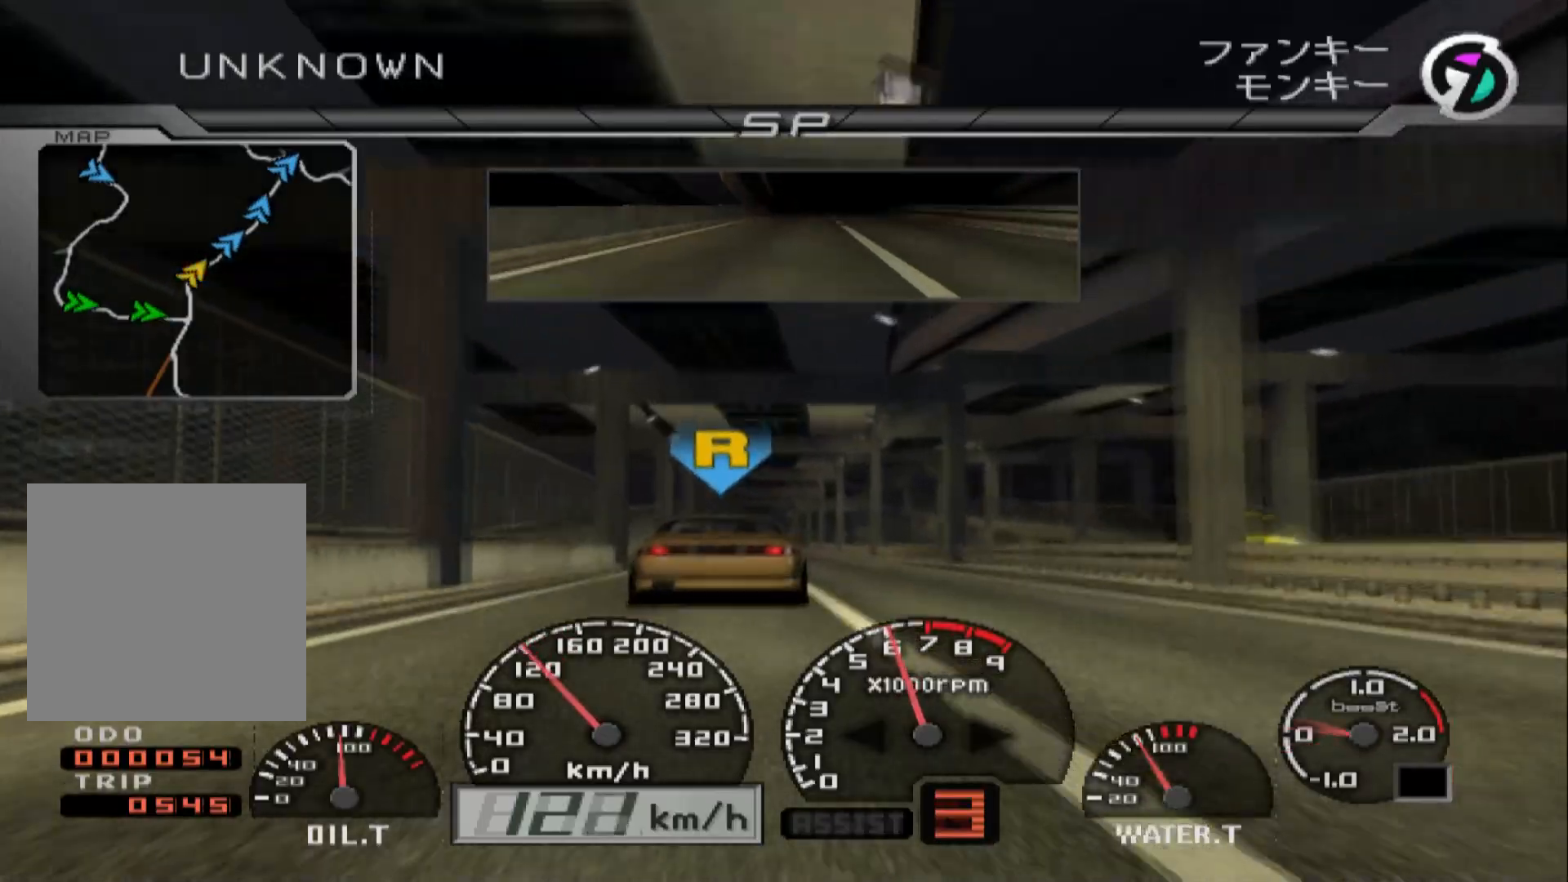
{"buttons": ["R2"], "left_stick": "center", "right_stick": "center", "events": [[67, "left_stick", "center"], [183, "R1", "down"], [367, "R1", "up"]]}
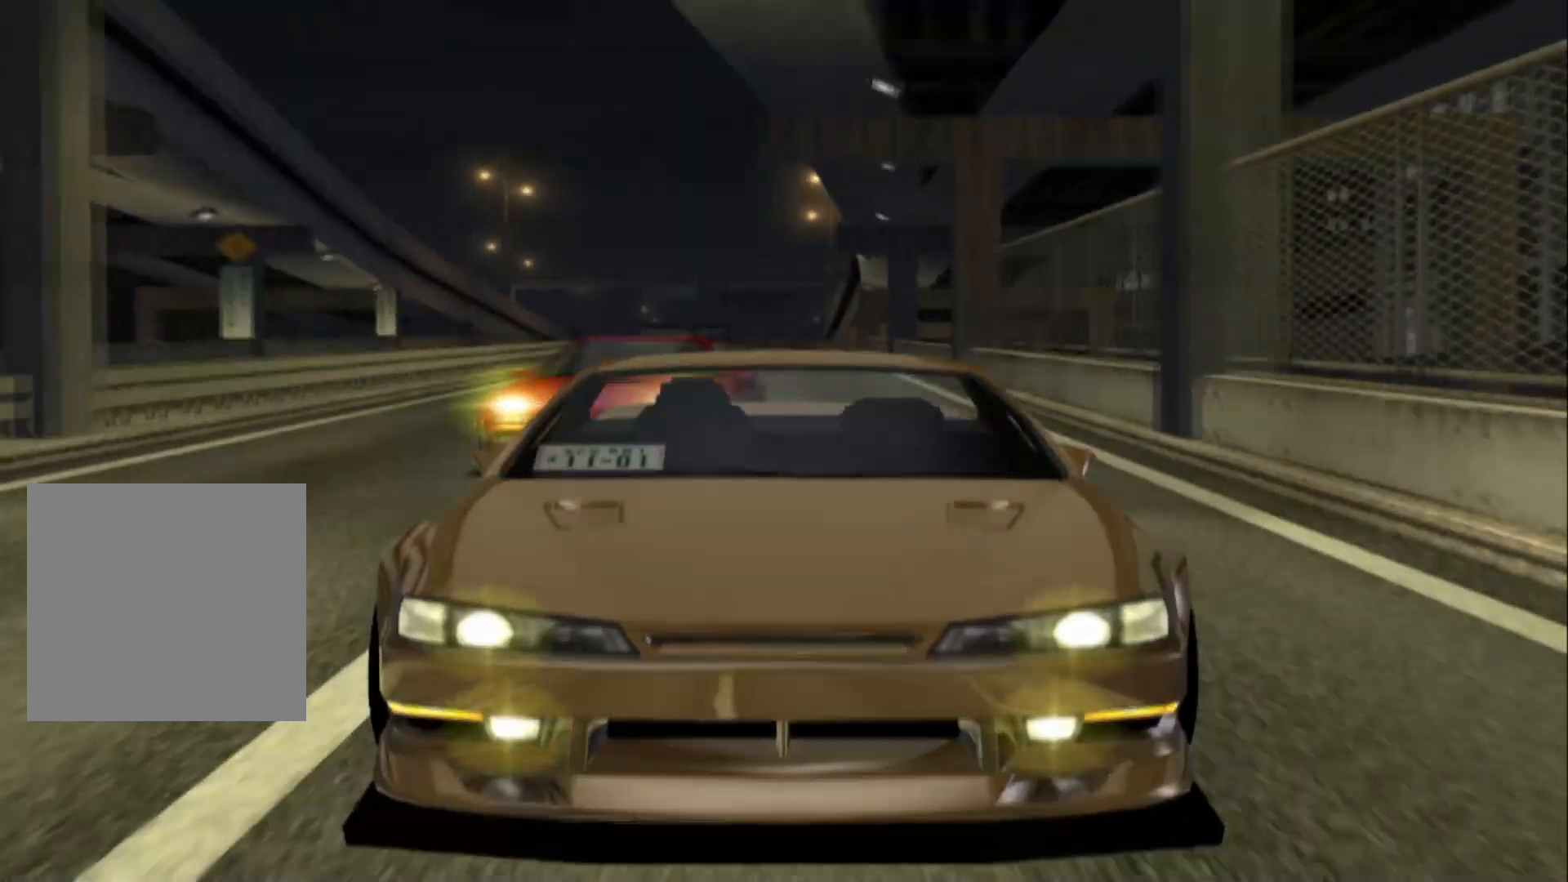
{"buttons": [], "left_stick": "center", "right_stick": "center", "events": [[167, "R2", "up"]]}